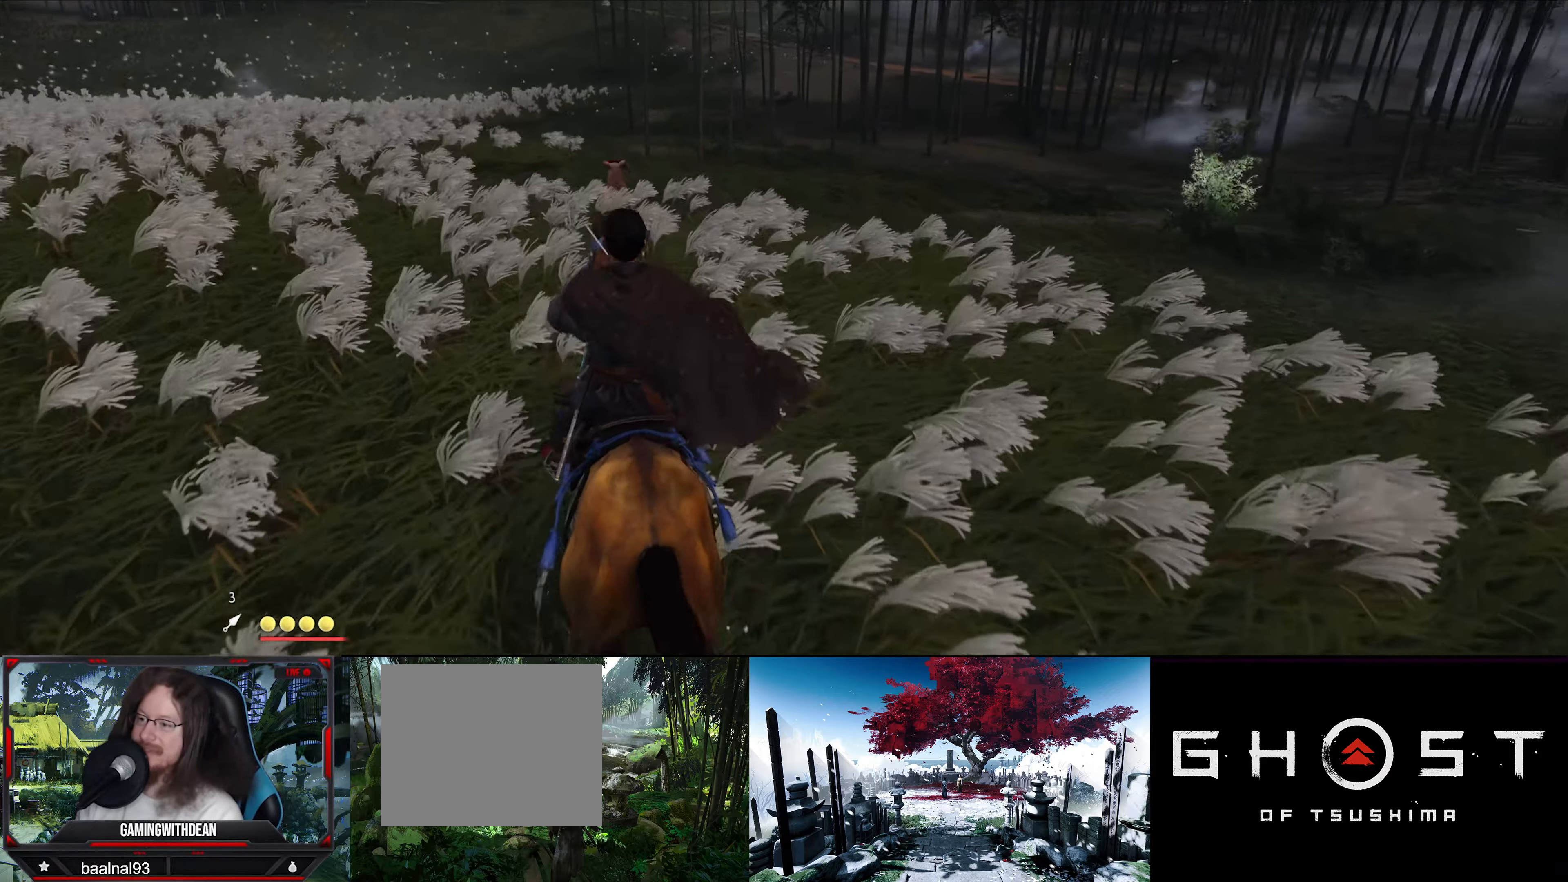
Gameplay with a controller (PlayStation layout); each line is a JSON object with the inputs held at the frame after it. "events" lists button and stick changes between this image and that frame as [ms after this image, input, new state], when the widget could be followed in between.
{"buttons": [], "left_stick": "up", "right_stick": "center", "events": [[217, "right_stick", "left"], [384, "right_stick", "center"]]}
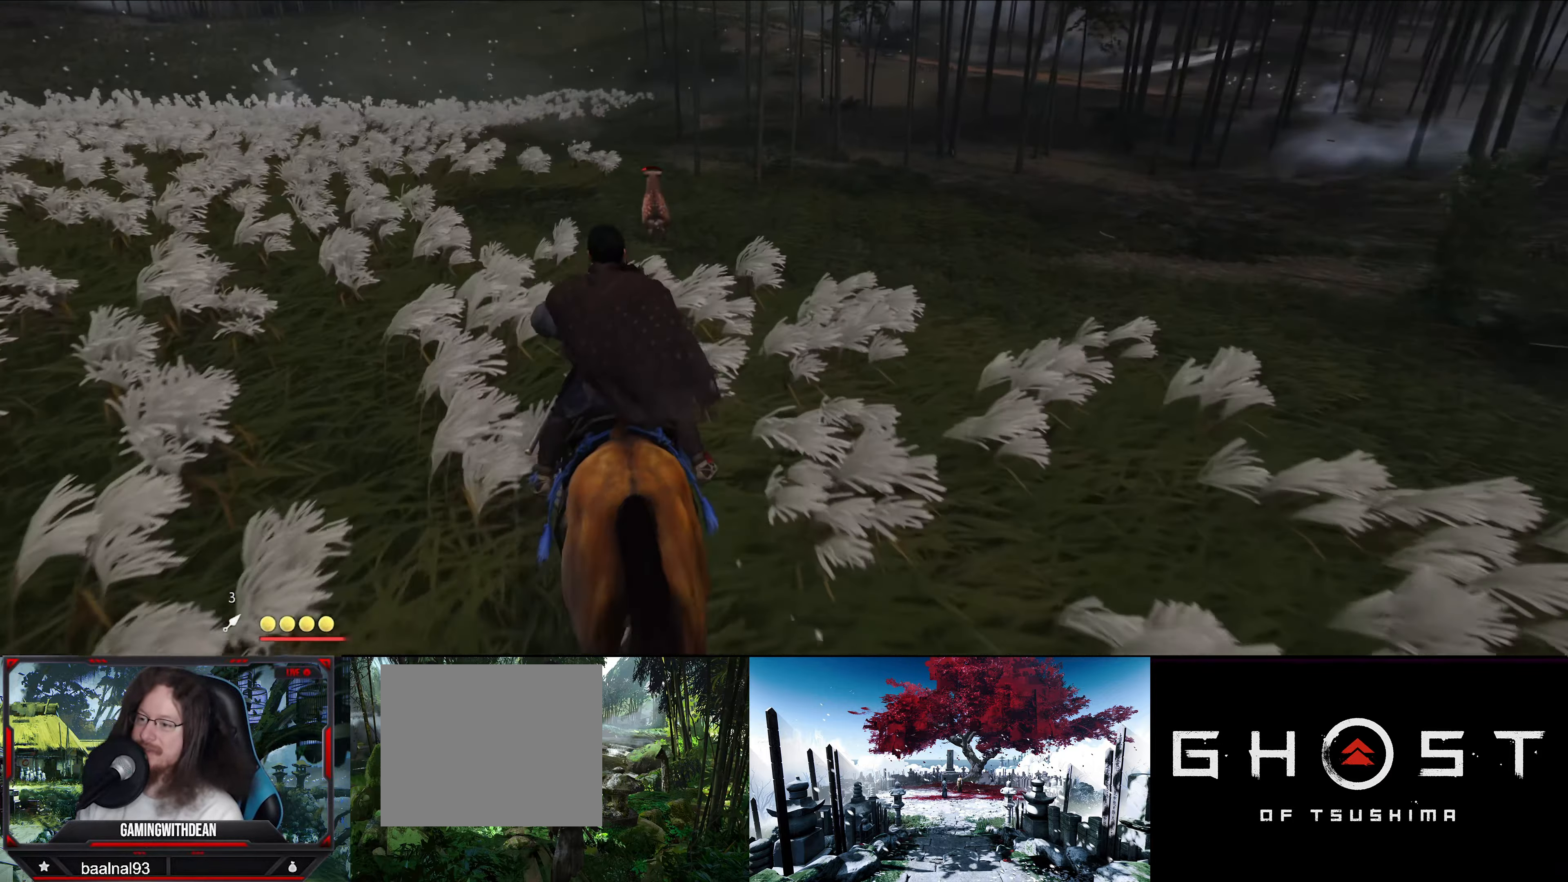
{"buttons": [], "left_stick": "up", "right_stick": "center", "events": [[100, "right_stick", "left"], [267, "right_stick", "center"]]}
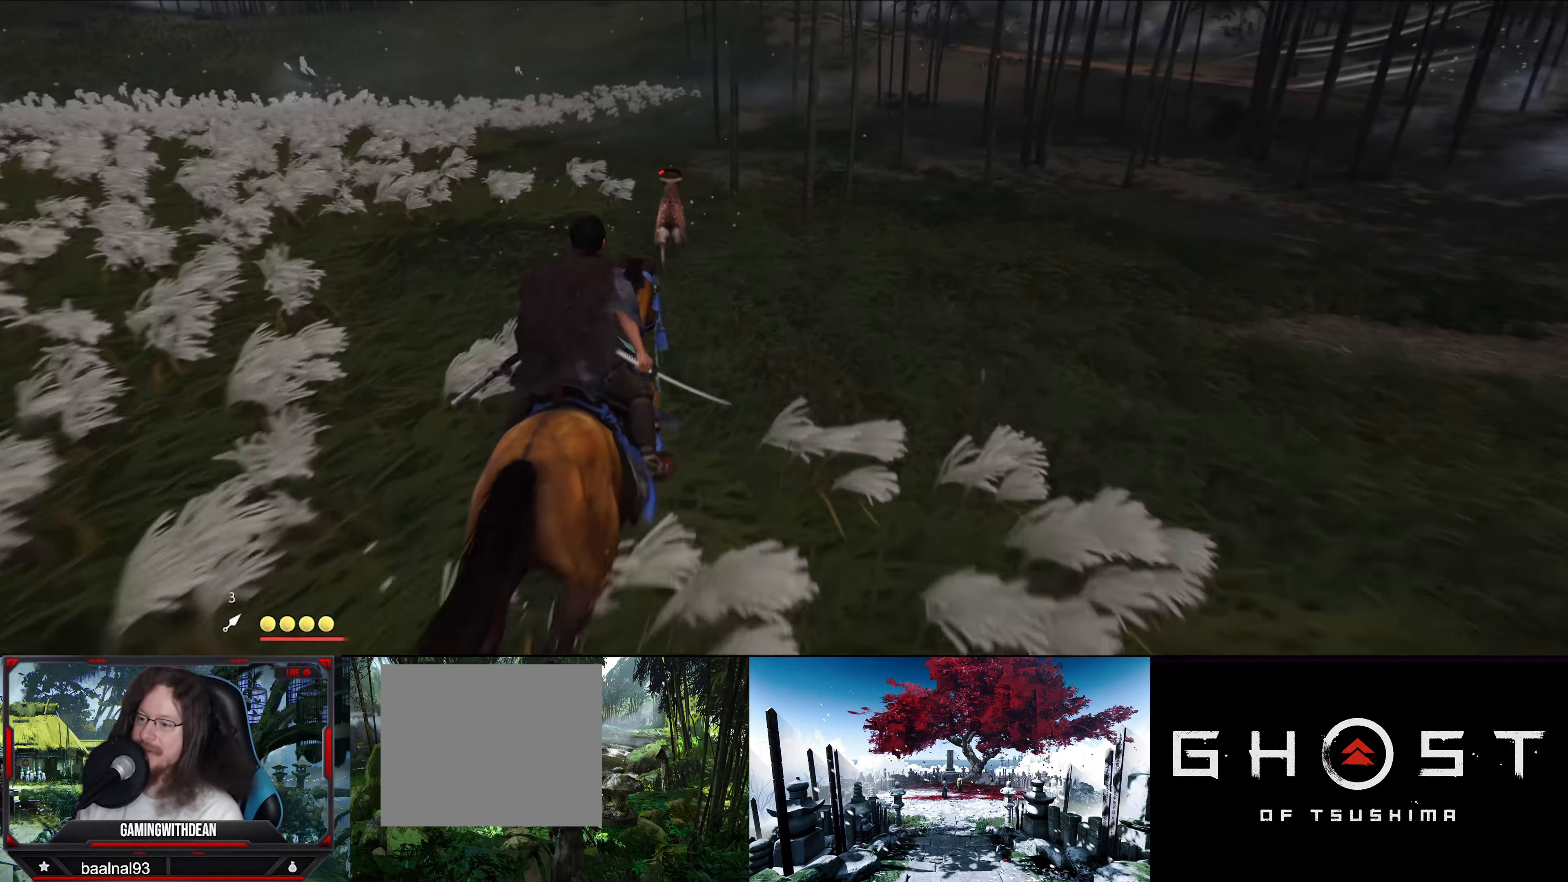
{"buttons": [], "left_stick": "up", "right_stick": "center", "events": [[84, "right_stick", "left"], [267, "right_stick", "center"]]}
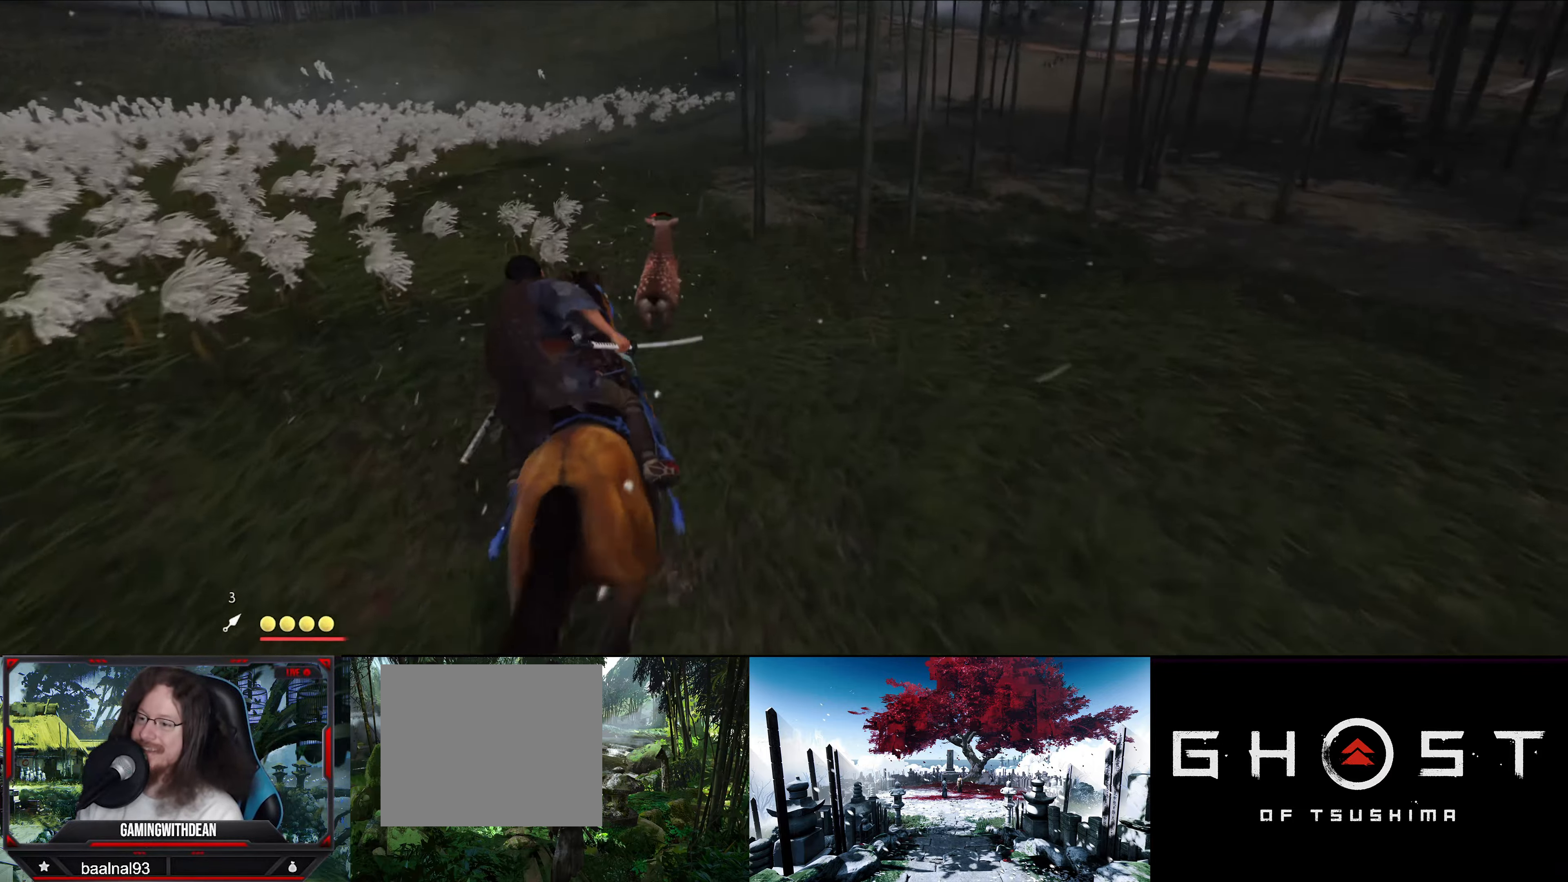
{"buttons": ["SQUARE"], "left_stick": "center", "right_stick": "center", "events": [[83, "SQUARE", "down"], [150, "SQUARE", "up"], [200, "SQUARE", "down"], [216, "left_stick", "center"], [283, "SQUARE", "up"], [350, "SQUARE", "down"], [433, "SQUARE", "up"], [500, "SQUARE", "down"]]}
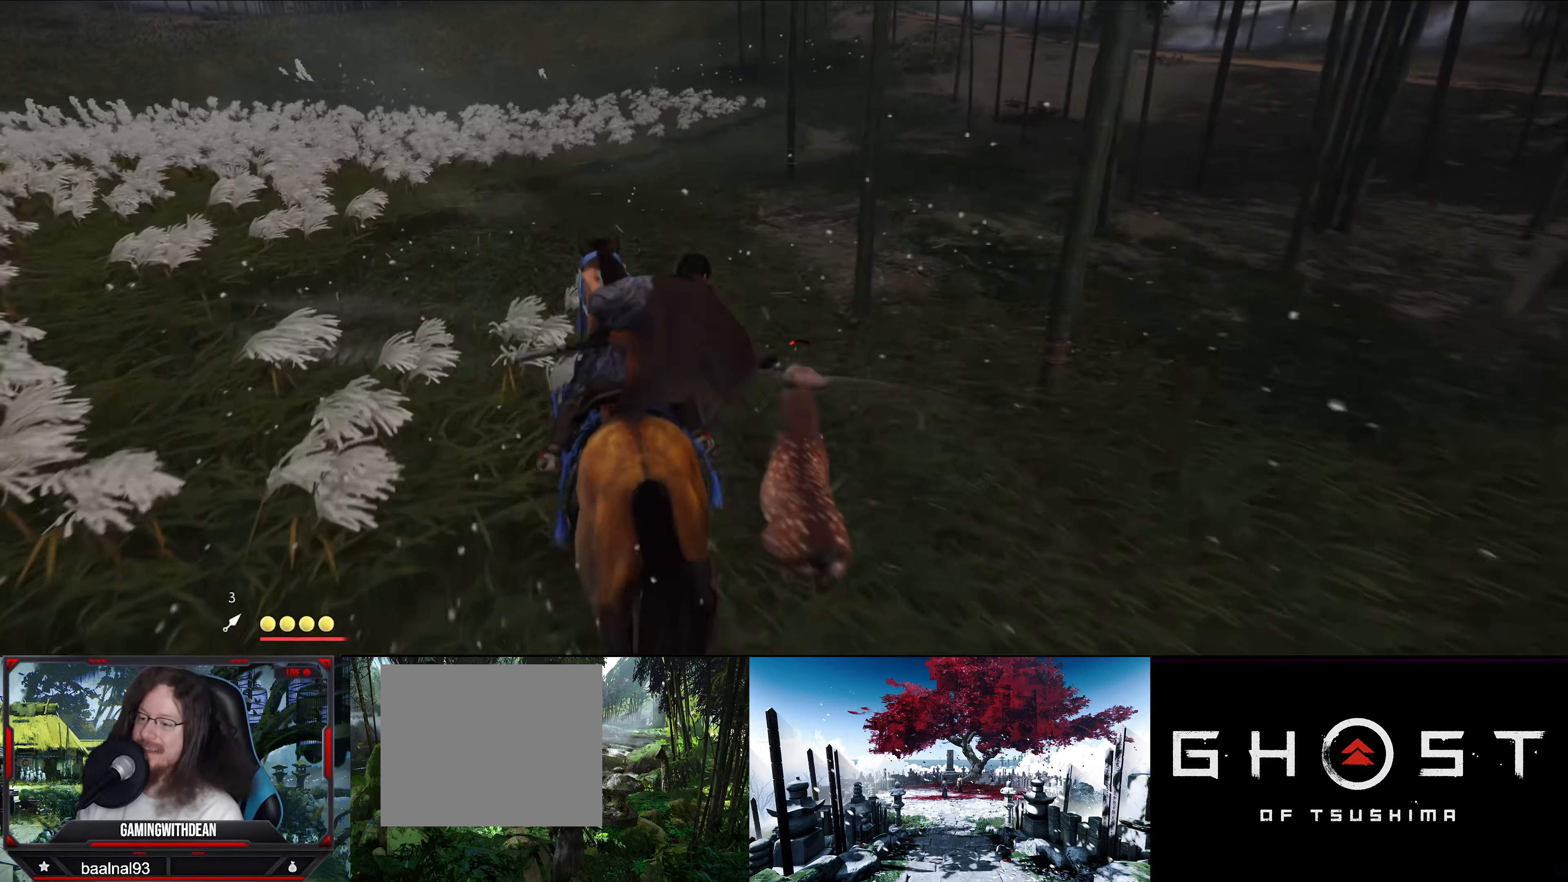
{"buttons": [], "left_stick": "center", "right_stick": "center", "events": [[66, "SQUARE", "up"], [166, "SQUARE", "down"], [233, "SQUARE", "up"]]}
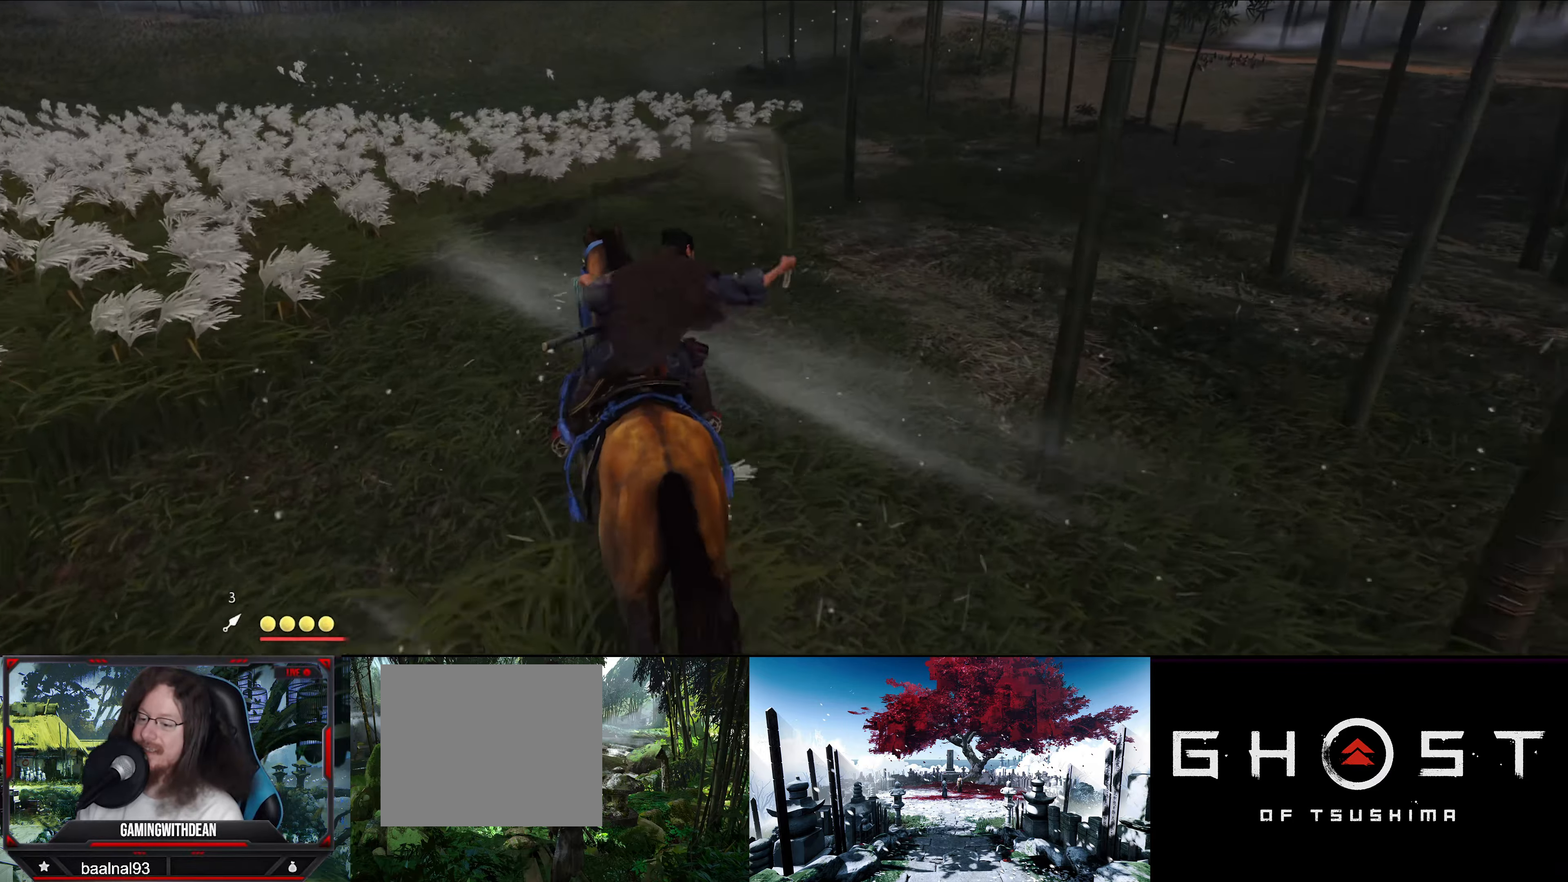
{"buttons": [], "left_stick": "down-left", "right_stick": "down-right", "events": [[50, "left_stick", "left"], [83, "right_stick", "down-right"], [433, "left_stick", "down-left"]]}
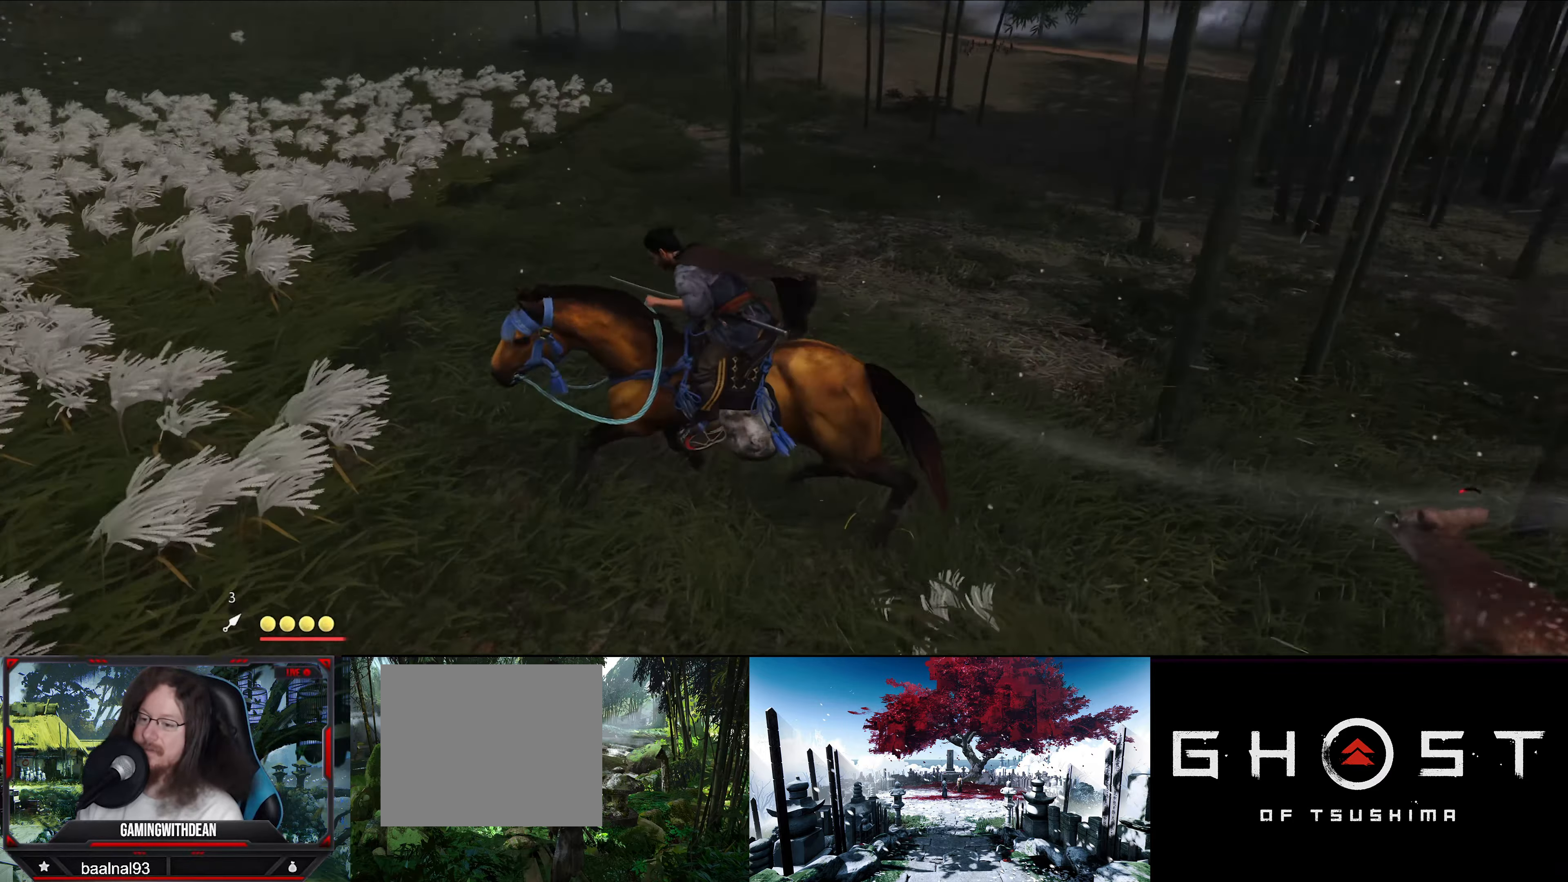
{"buttons": [], "left_stick": "right", "right_stick": "center", "events": [[83, "left_stick", "down"], [283, "left_stick", "down-right"], [400, "right_stick", "center"], [433, "left_stick", "right"]]}
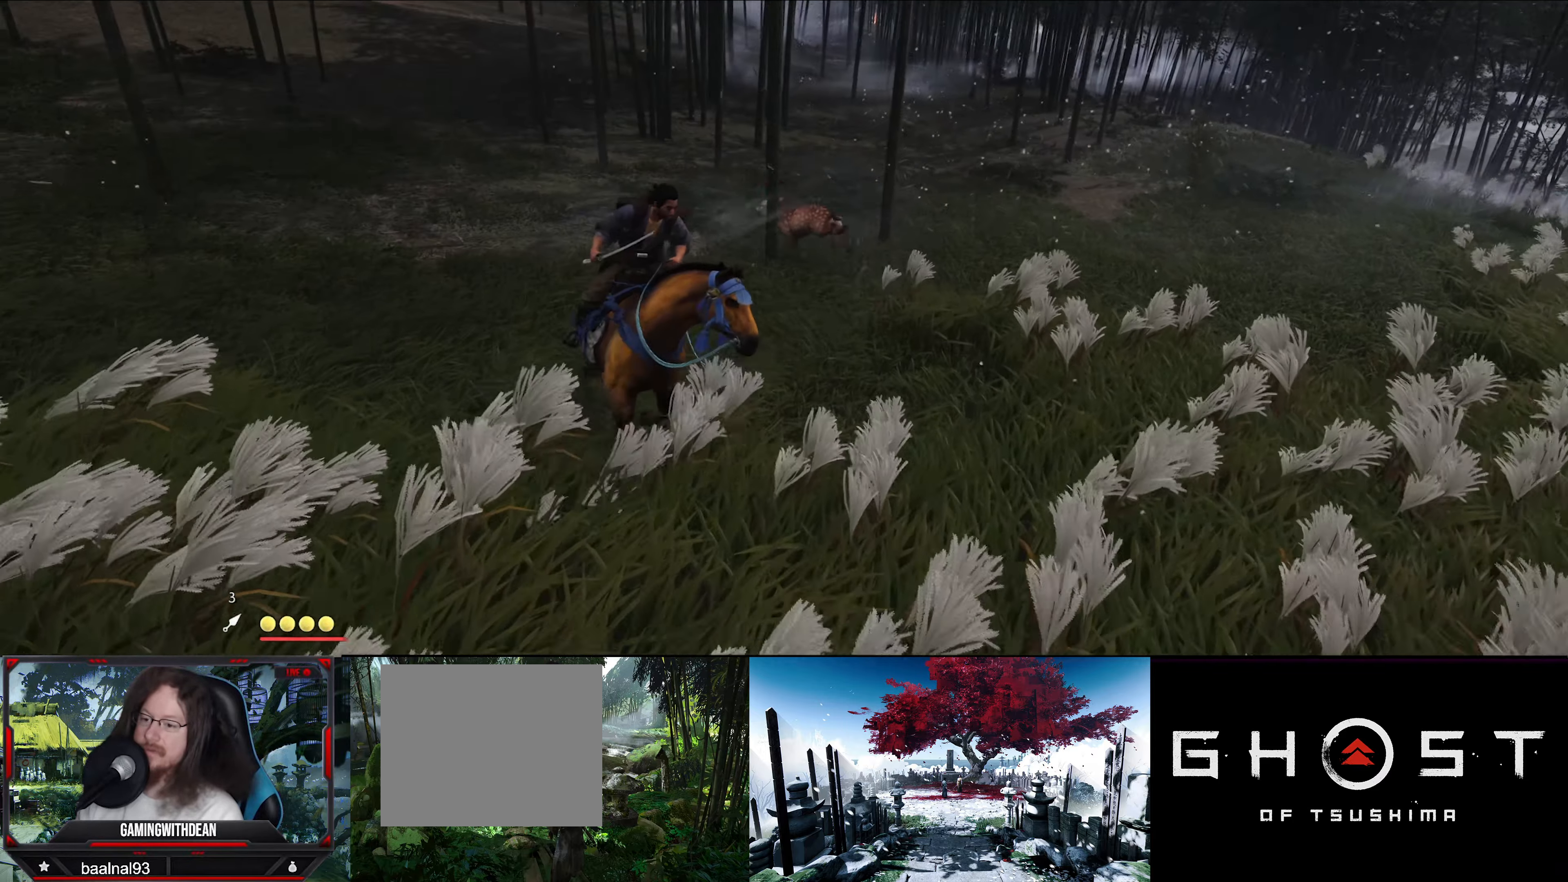
{"buttons": [], "left_stick": "up", "right_stick": "center", "events": [[16, "left_stick", "up-right"], [183, "left_stick", "up"]]}
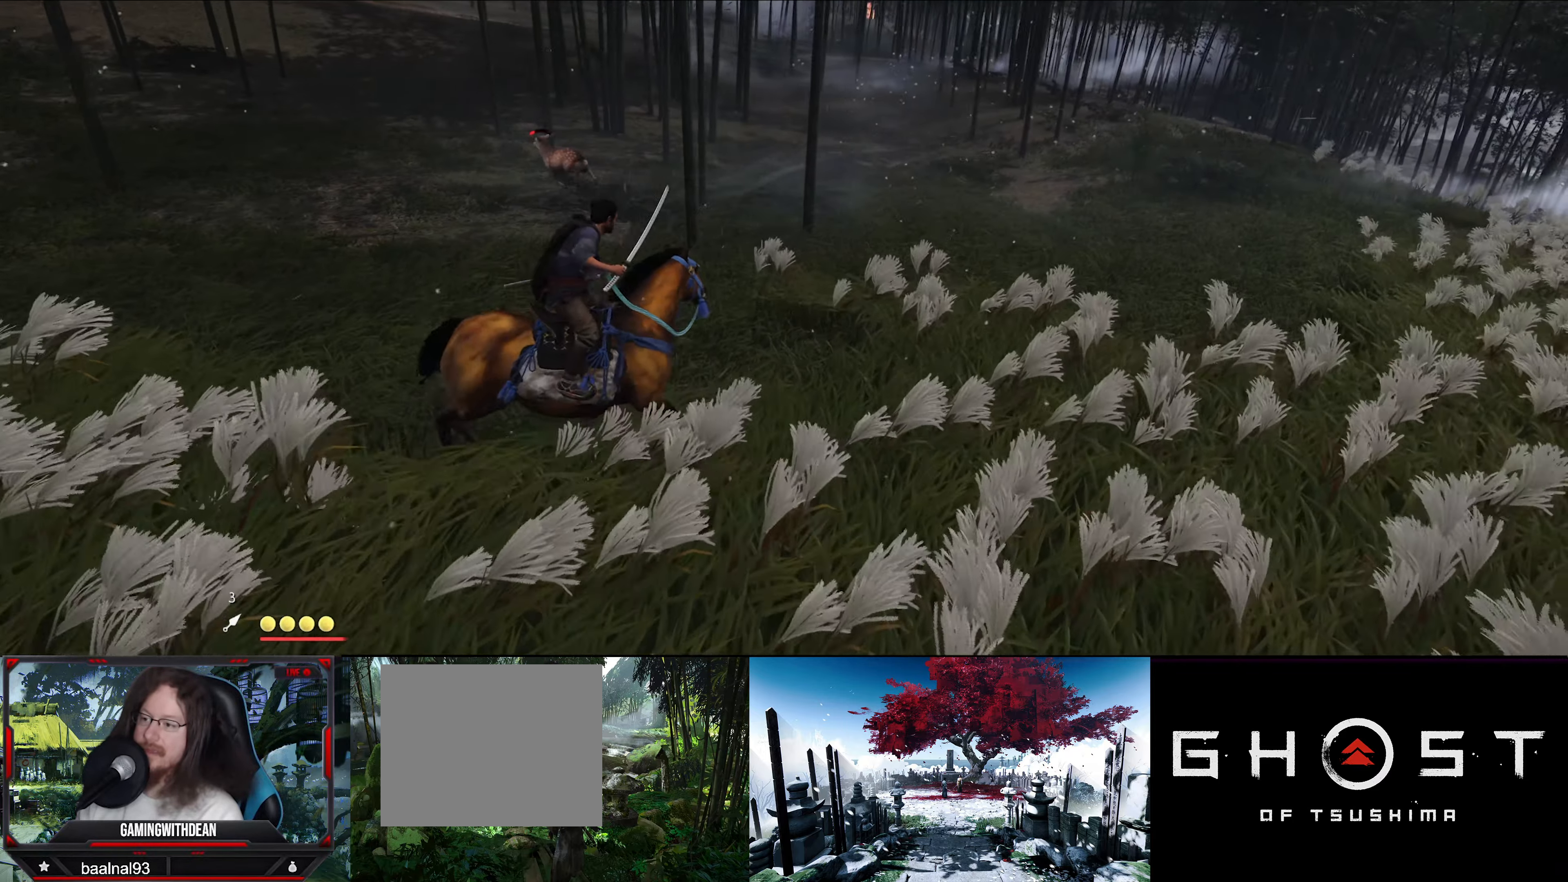
{"buttons": ["L3"], "left_stick": "up", "right_stick": "left", "events": [[300, "right_stick", "left"], [450, "L3", "down"]]}
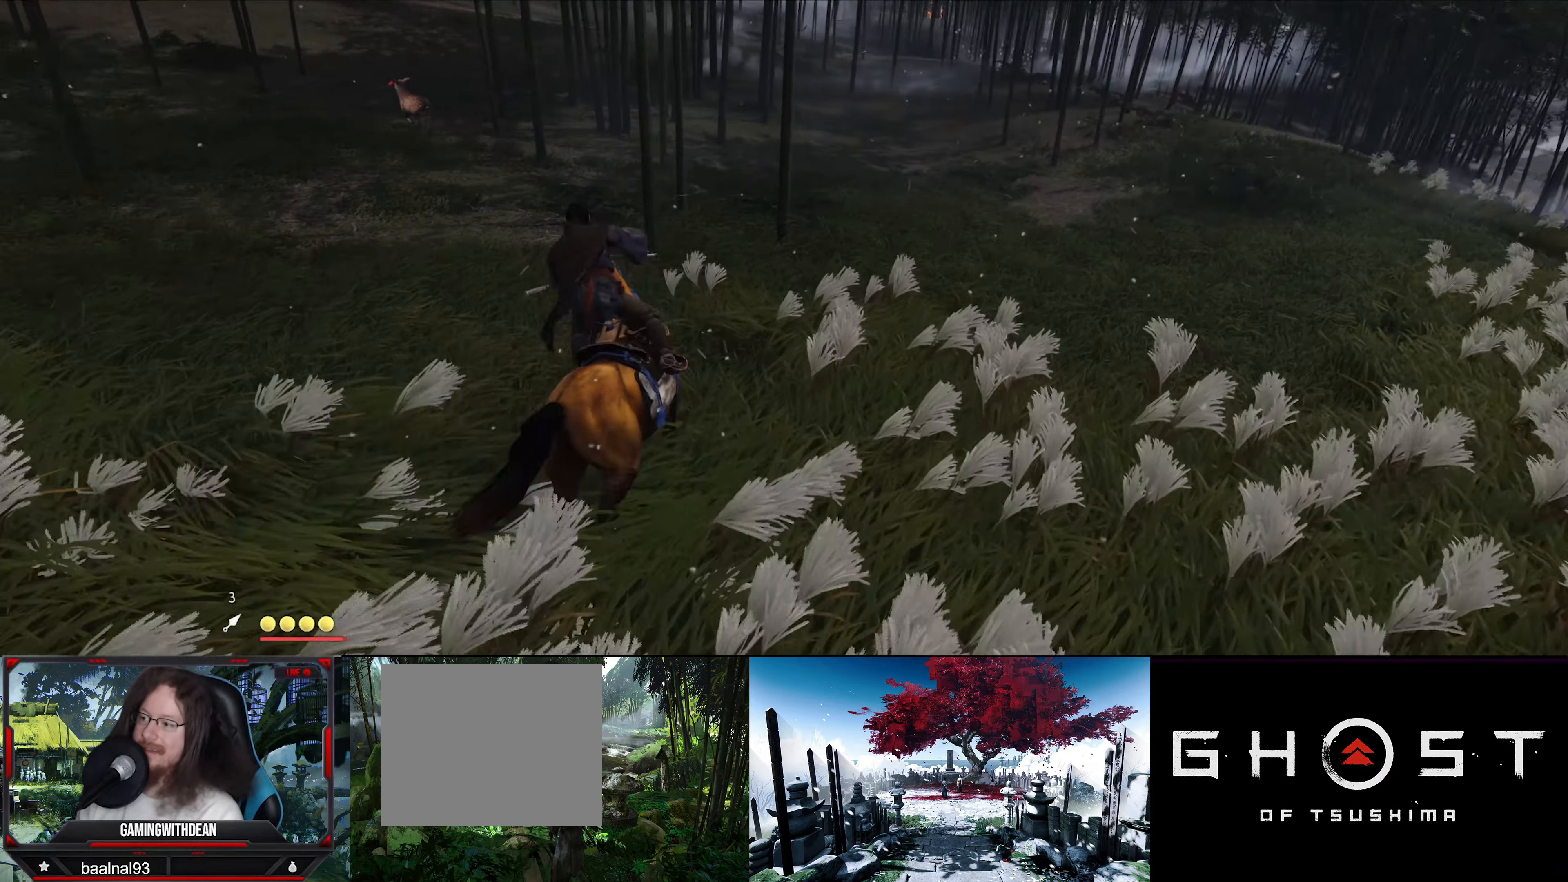
{"buttons": [], "left_stick": "up", "right_stick": "up-left", "events": [[200, "L3", "up"], [416, "right_stick", "up-left"]]}
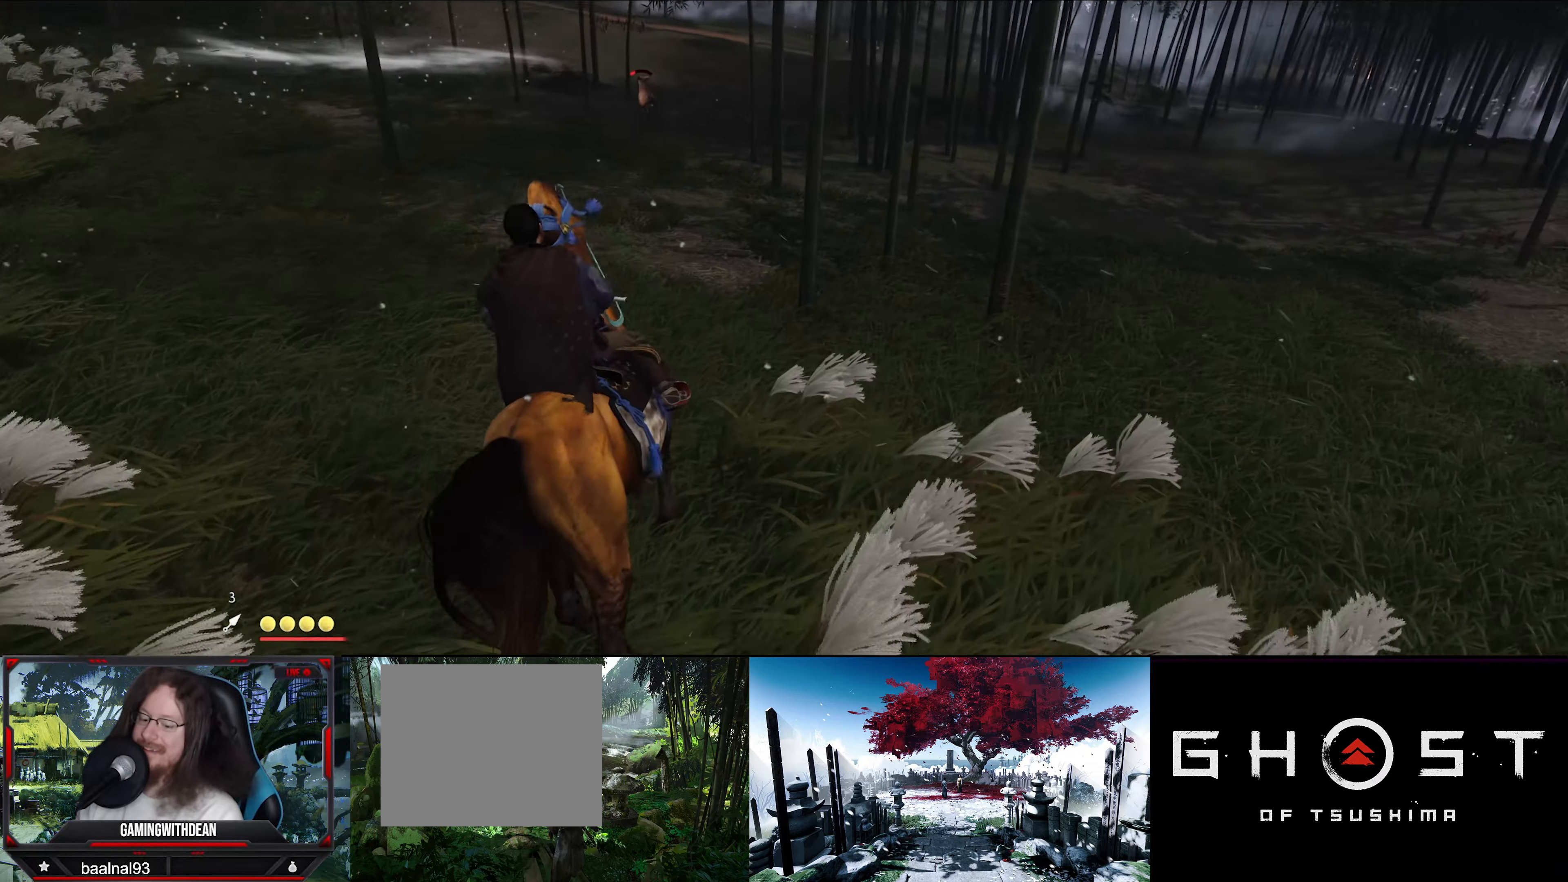
{"buttons": [], "left_stick": "up", "right_stick": "center", "events": [[83, "right_stick", "center"]]}
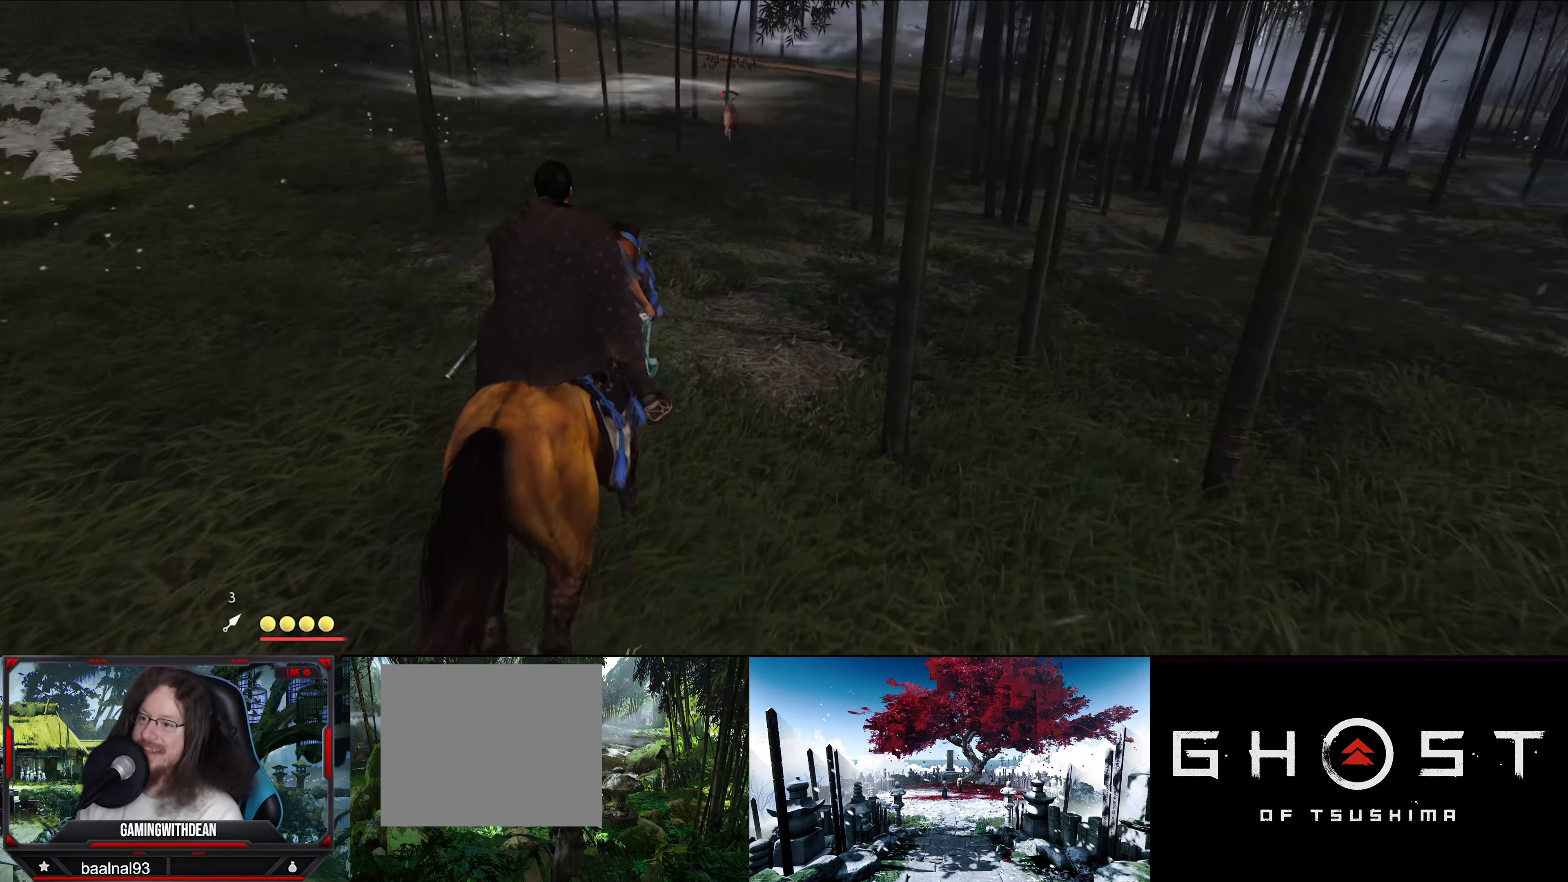
{"buttons": [], "left_stick": "up", "right_stick": "center", "events": [[266, "right_stick", "up"], [483, "right_stick", "center"]]}
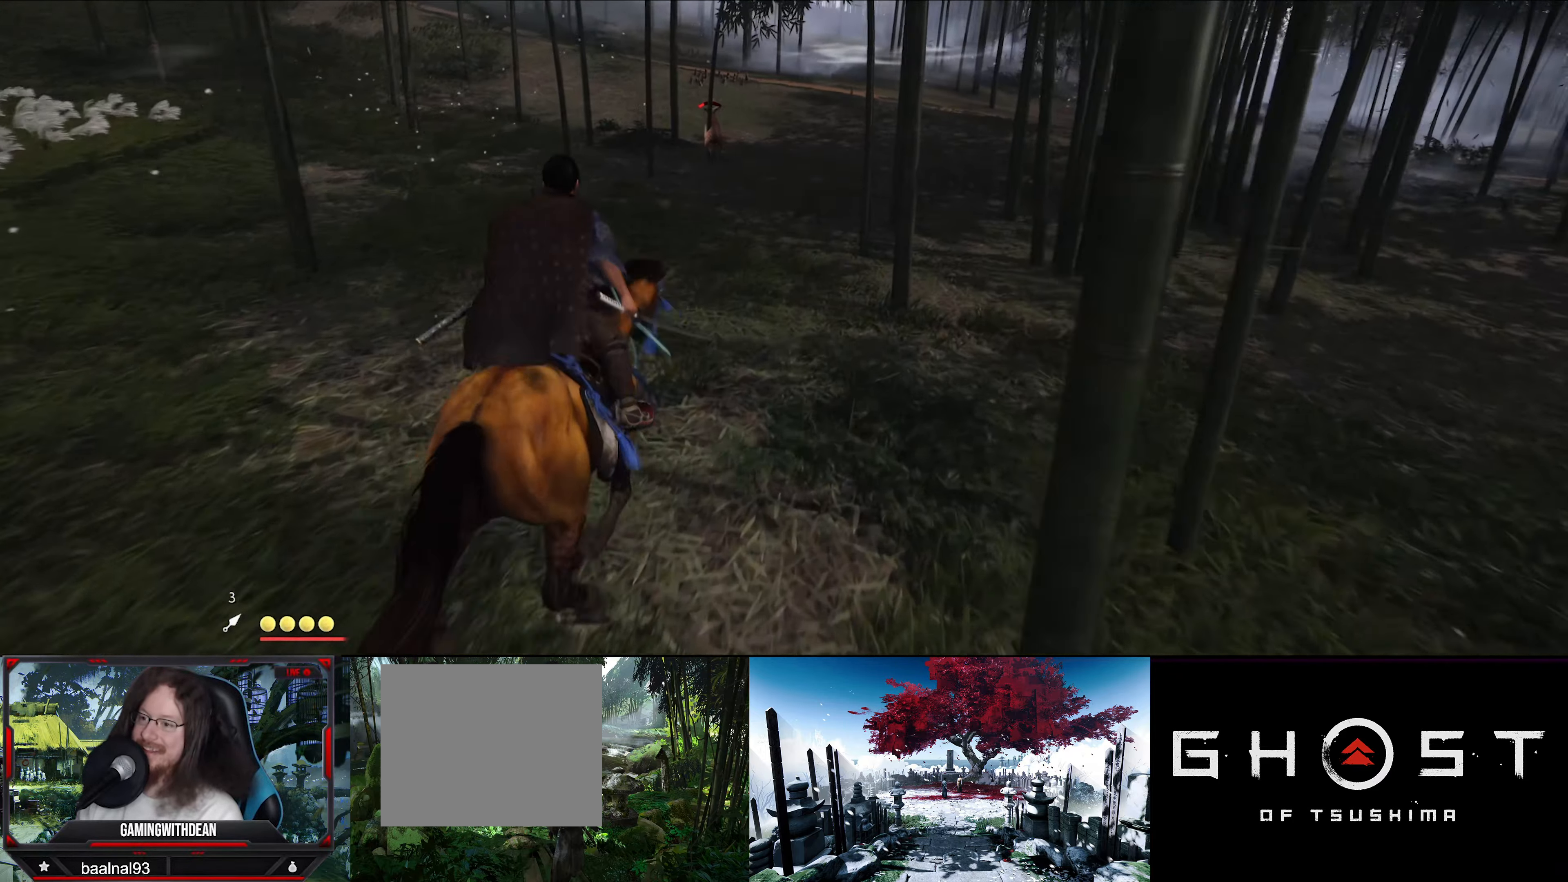
{"buttons": [], "left_stick": "up", "right_stick": "center", "events": []}
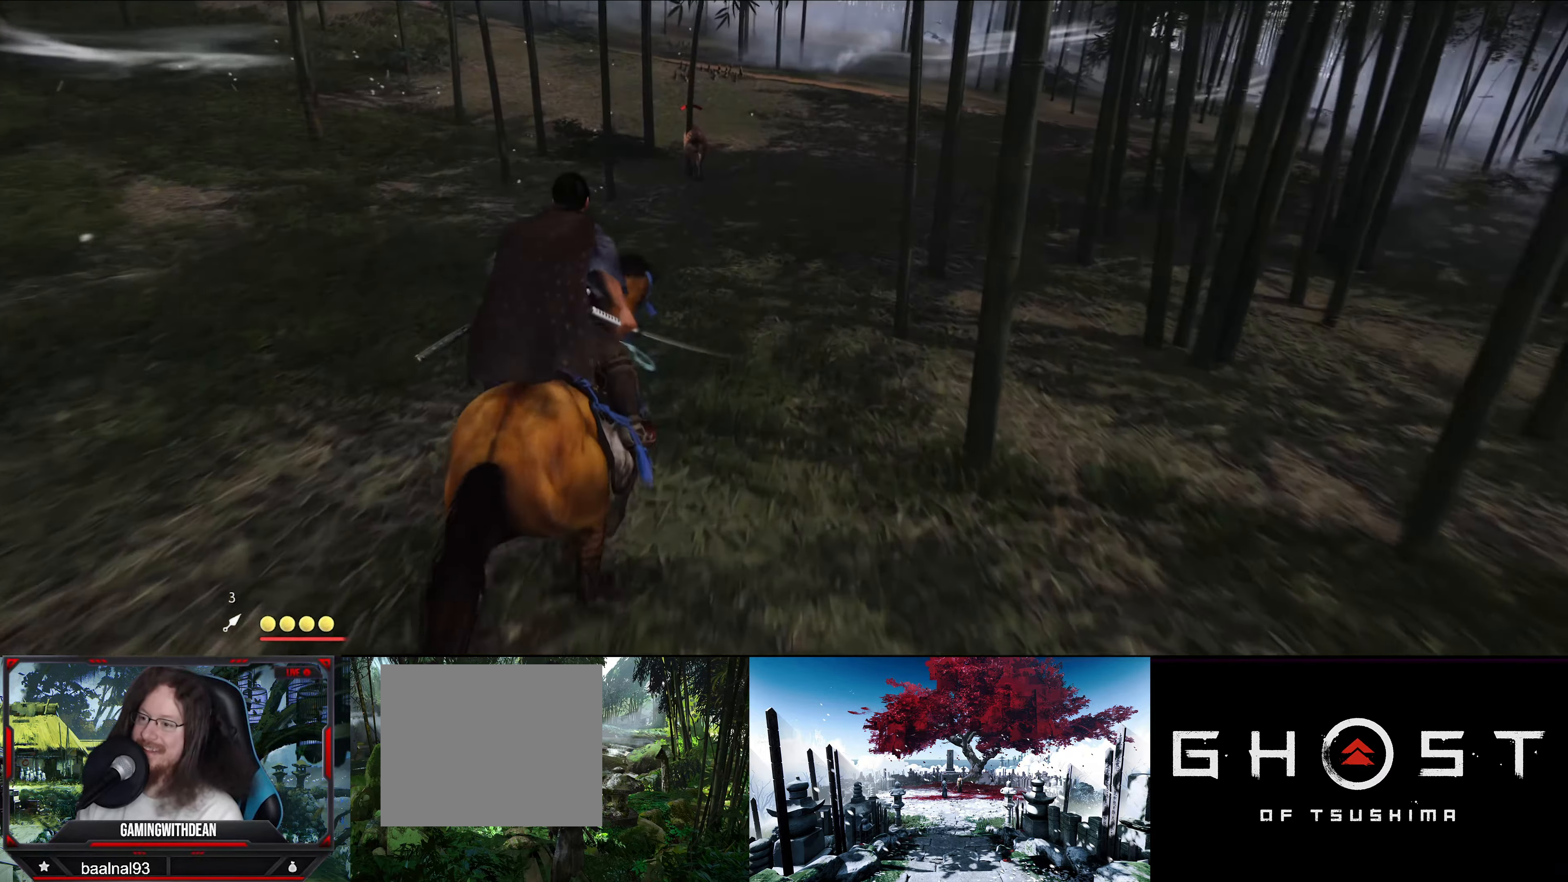
{"buttons": [], "left_stick": "center", "right_stick": "center", "events": [[500, "left_stick", "center"]]}
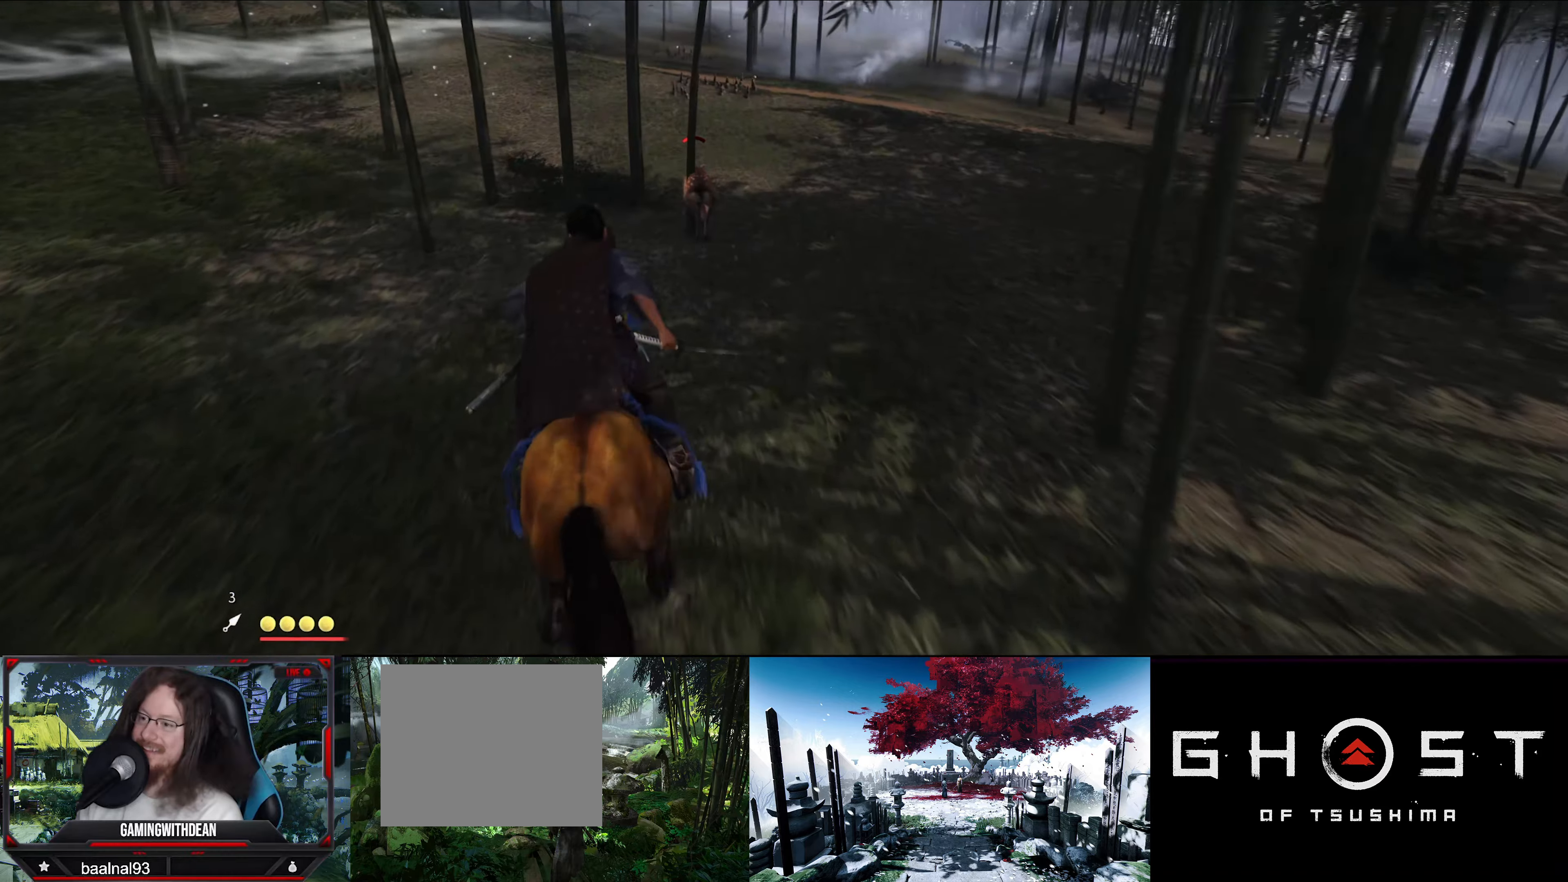
{"buttons": ["SQUARE"], "left_stick": "up-left", "right_stick": "center", "events": [[317, "SQUARE", "down"], [383, "SQUARE", "up"], [433, "left_stick", "up-left"], [483, "SQUARE", "down"]]}
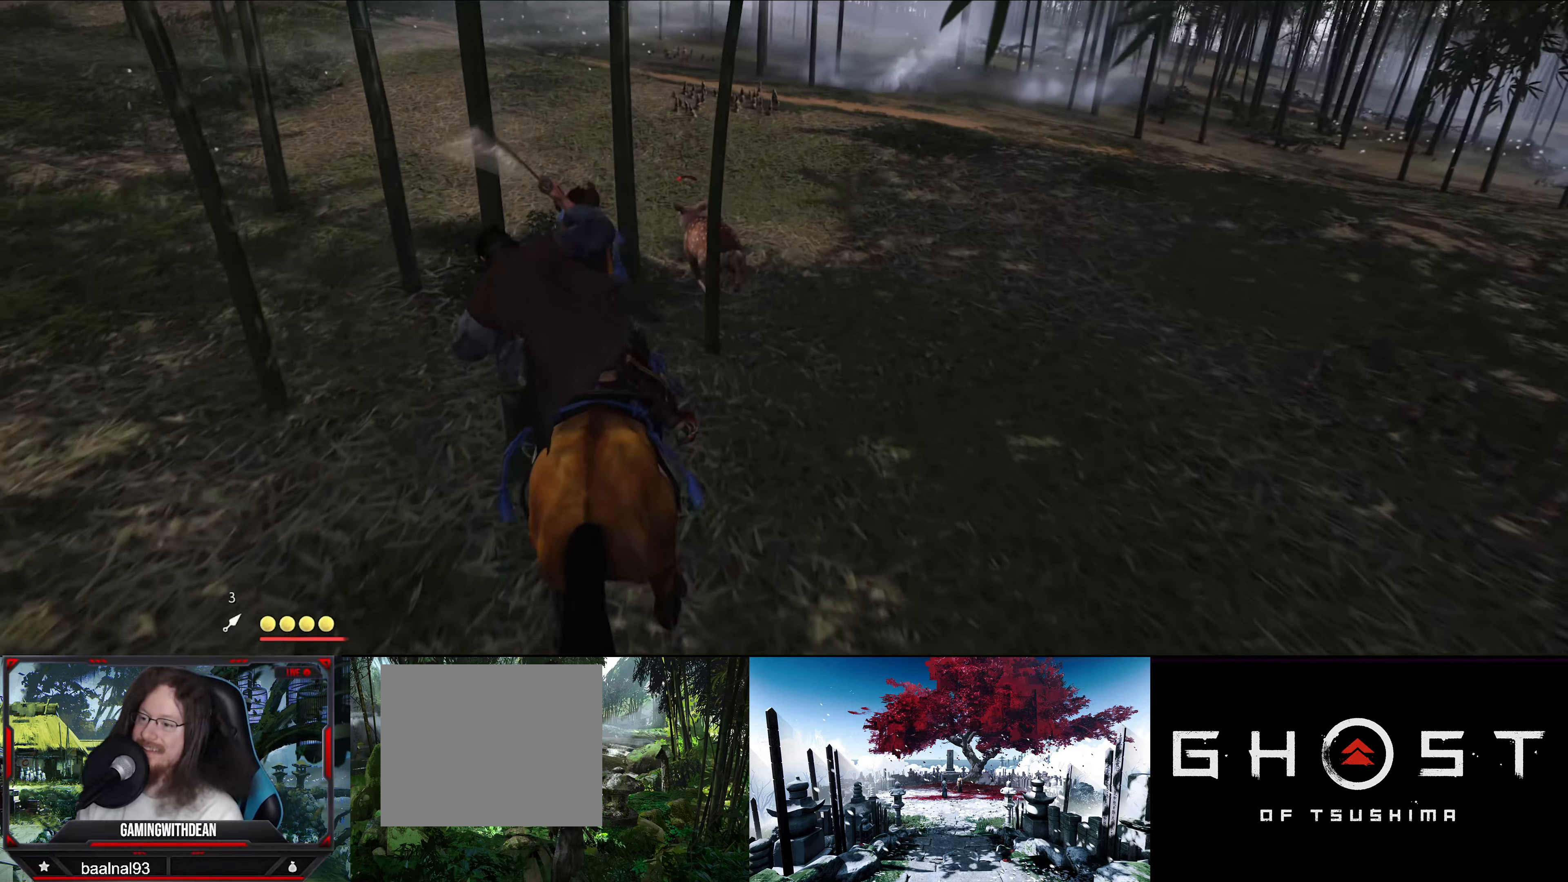
{"buttons": ["SQUARE"], "left_stick": "up", "right_stick": "center", "events": [[50, "SQUARE", "up"], [100, "SQUARE", "down"], [150, "left_stick", "up"], [200, "SQUARE", "up"], [267, "SQUARE", "down"], [350, "SQUARE", "up"], [433, "SQUARE", "down"]]}
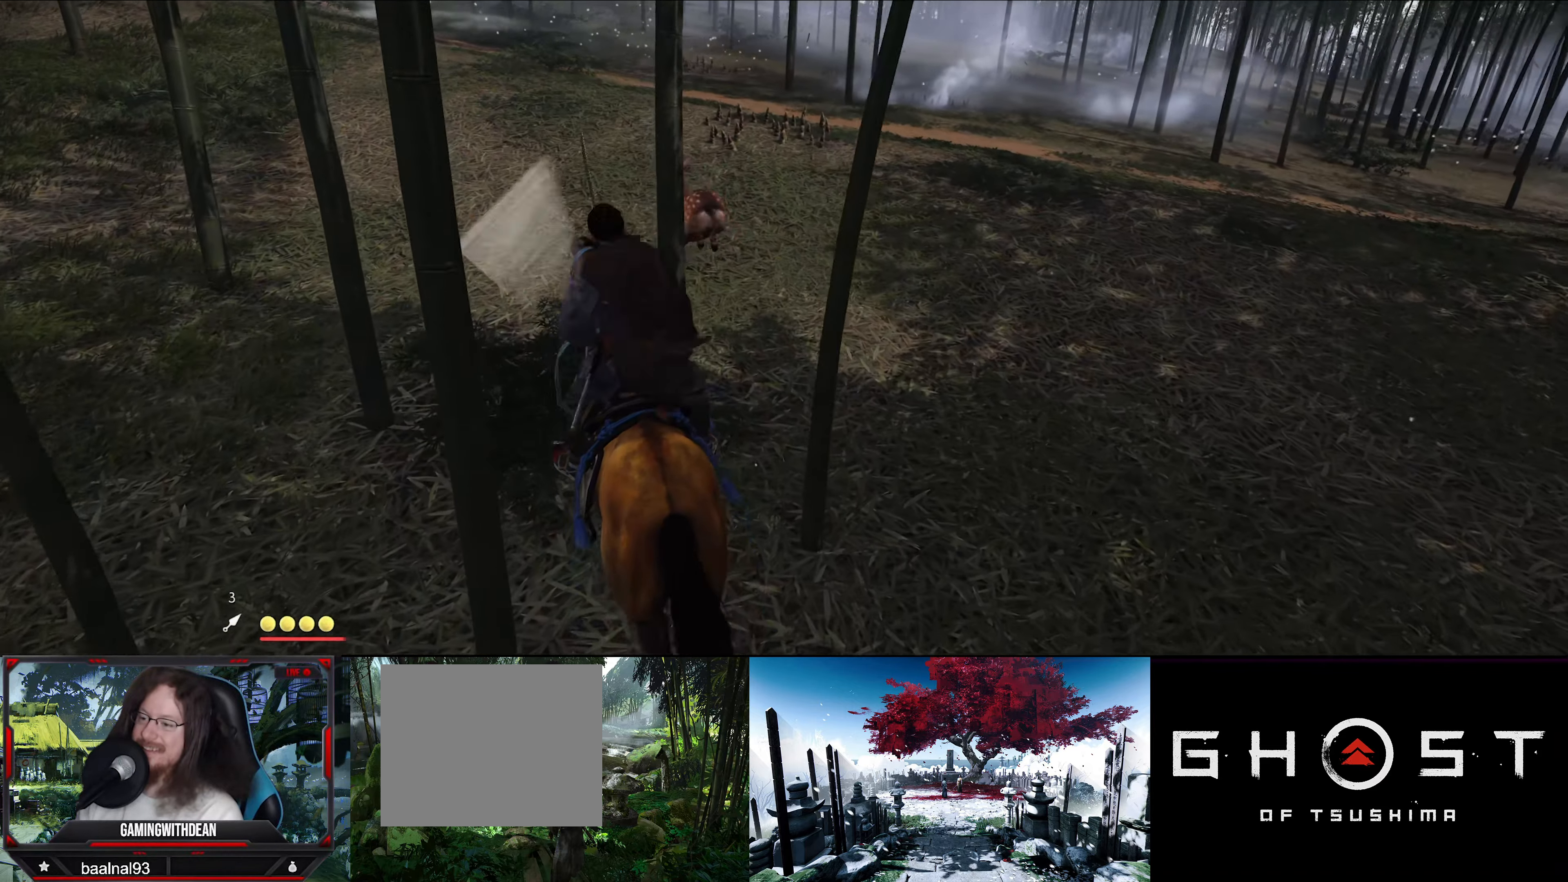
{"buttons": [], "left_stick": "up", "right_stick": "center", "events": [[33, "SQUARE", "up"], [100, "SQUARE", "down"], [150, "SQUARE", "up"]]}
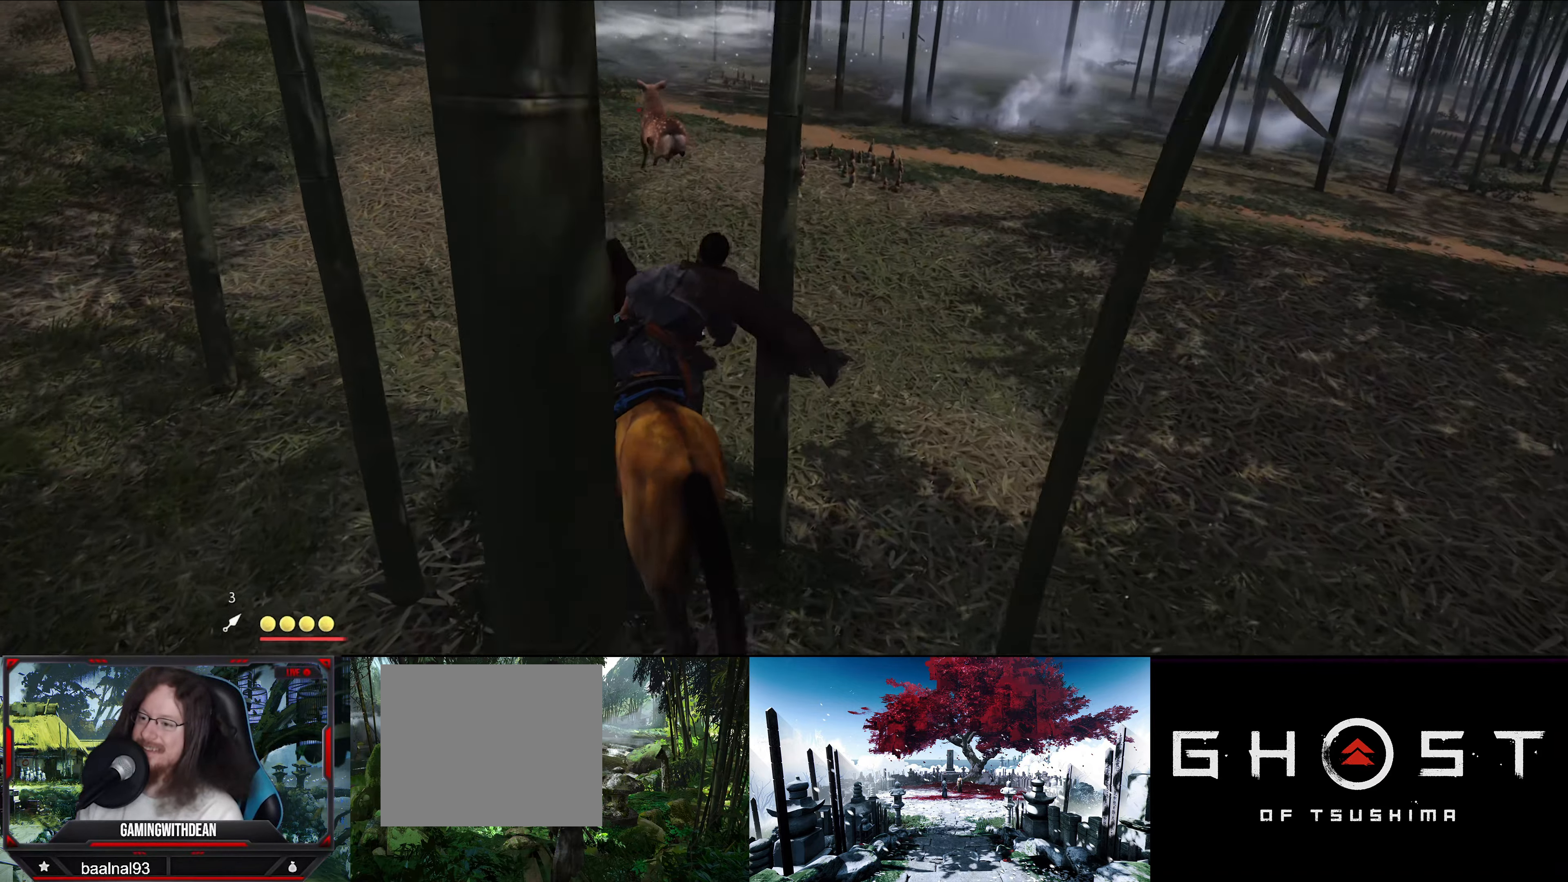
{"buttons": [], "left_stick": "up", "right_stick": "center", "events": [[133, "L3", "down"], [317, "L3", "up"]]}
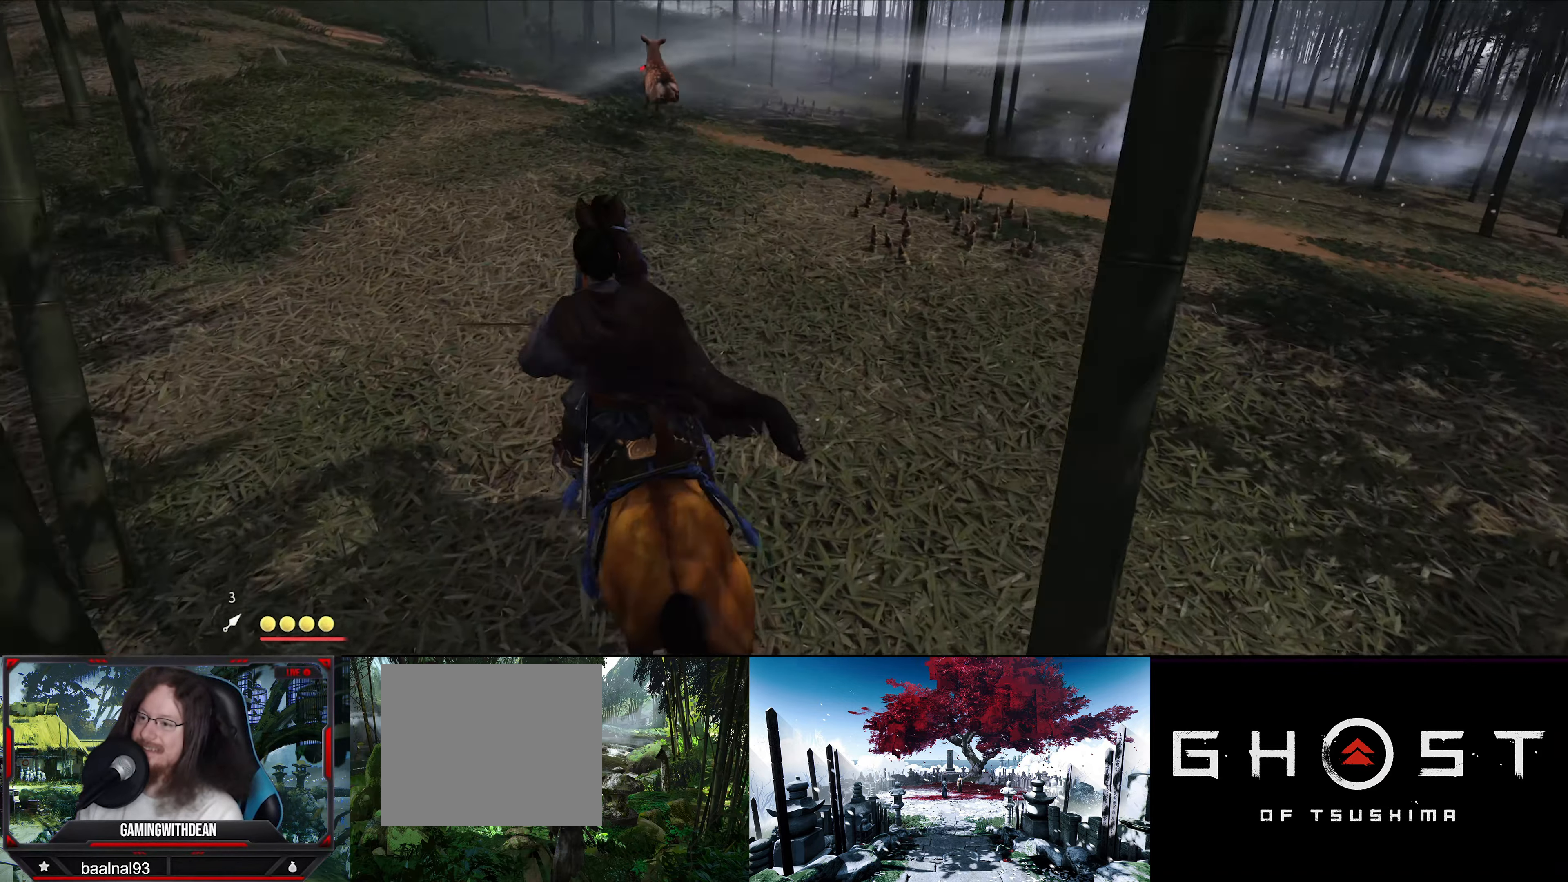
{"buttons": [], "left_stick": "up", "right_stick": "center", "events": []}
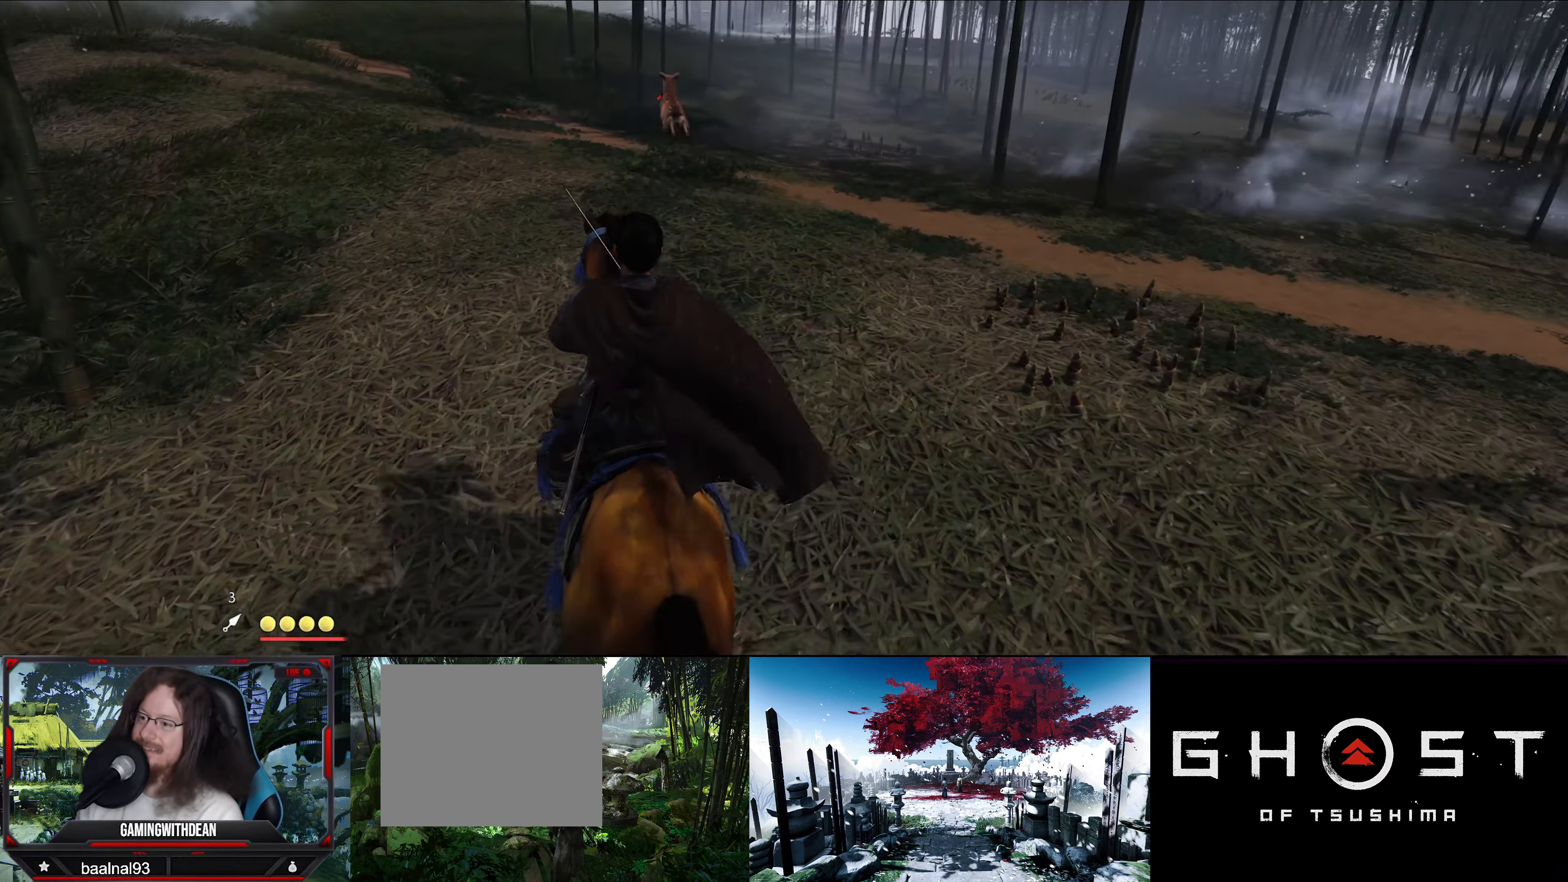
{"buttons": [], "left_stick": "up", "right_stick": "center", "events": []}
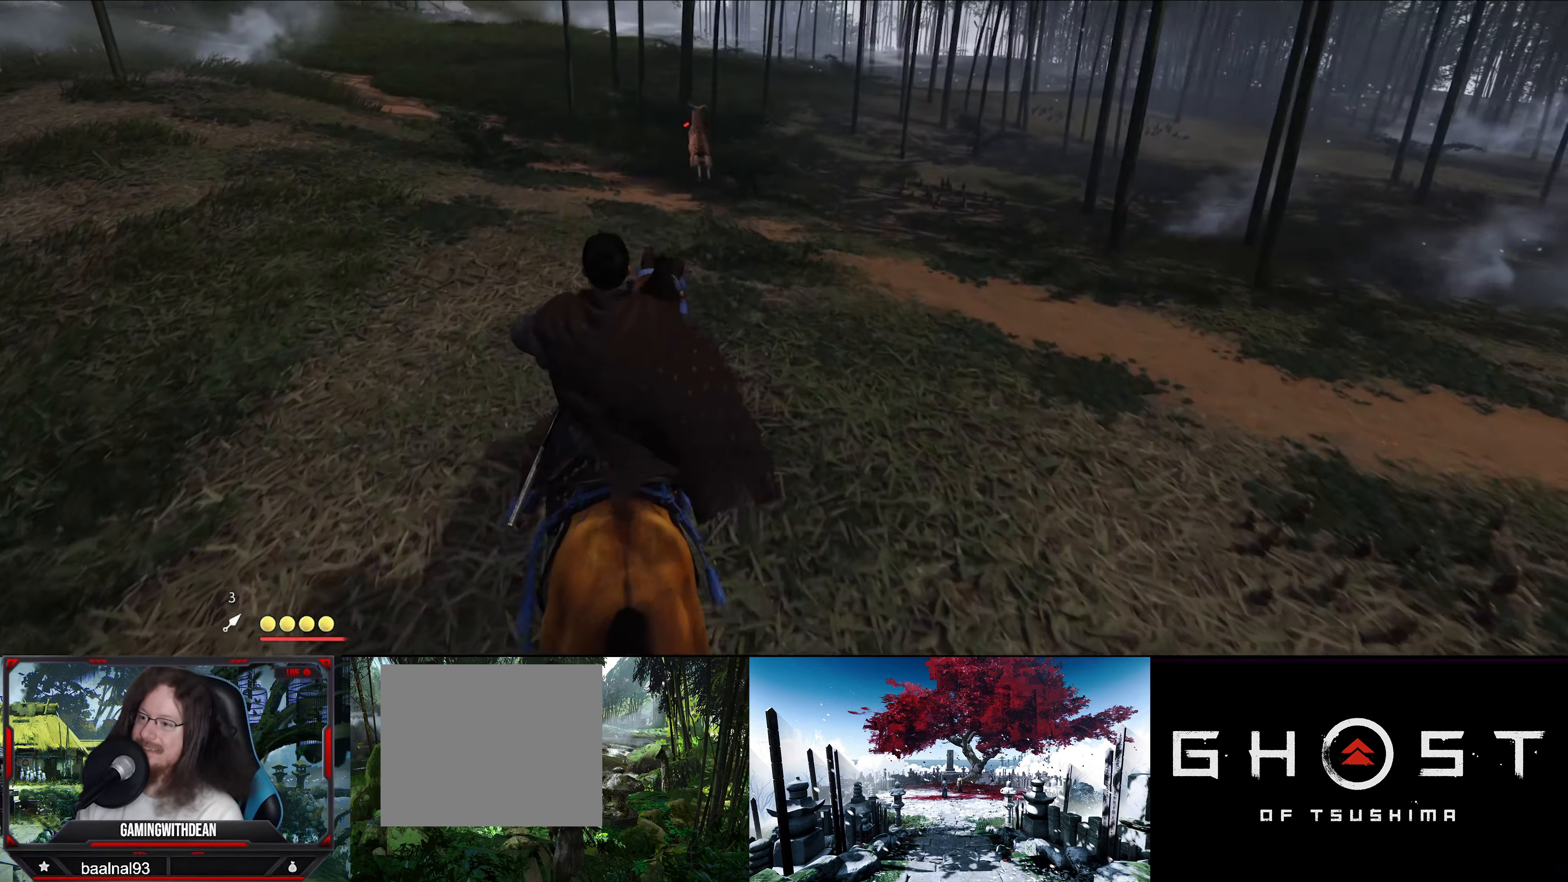
{"buttons": [], "left_stick": "up", "right_stick": "center", "events": []}
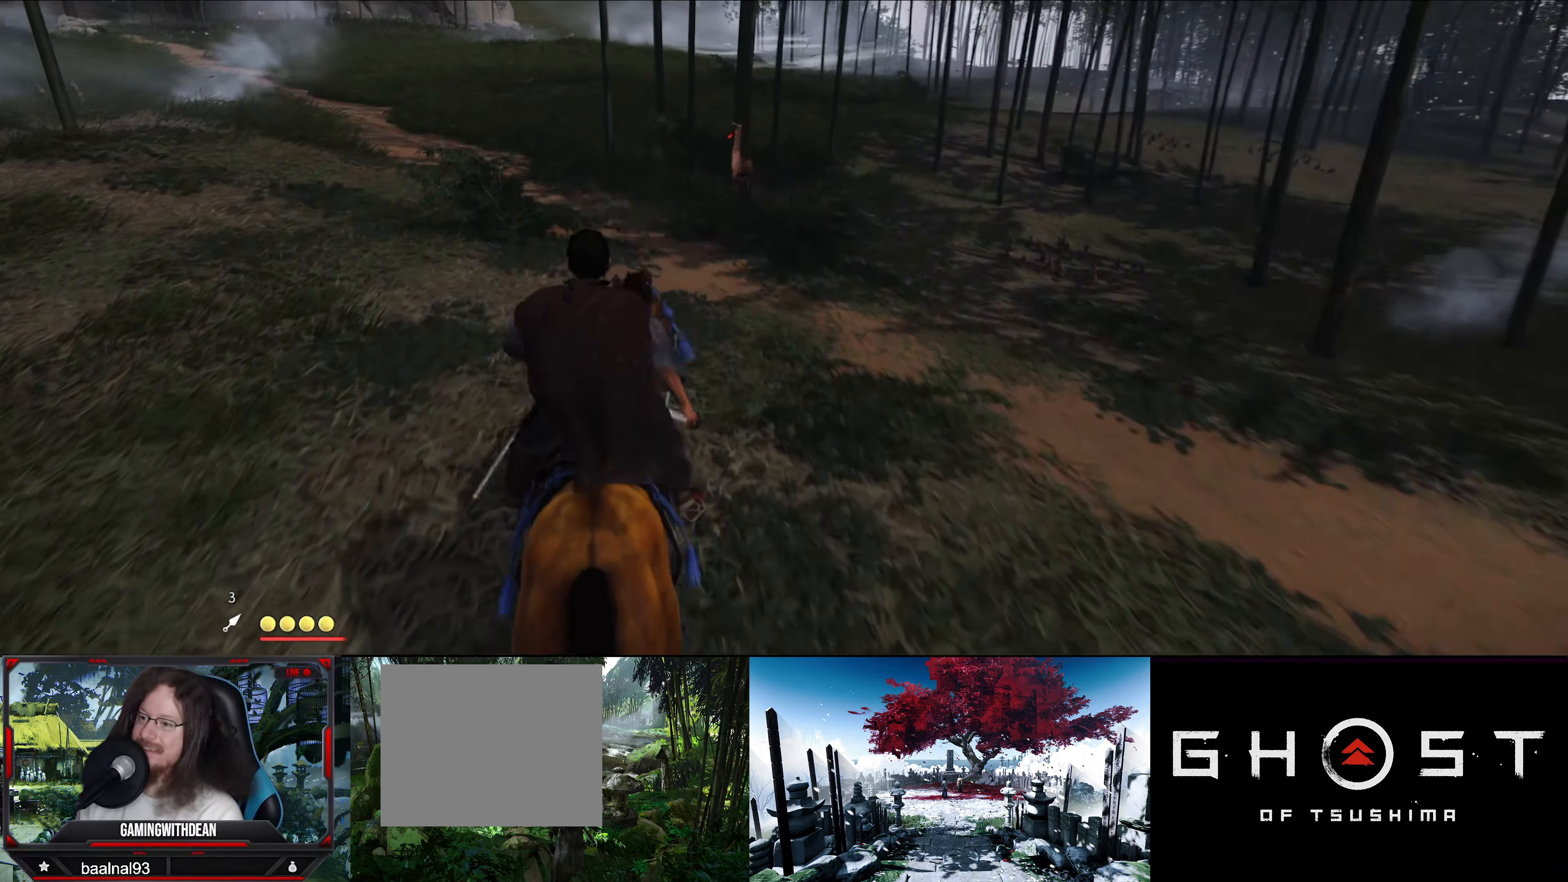
{"buttons": [], "left_stick": "up", "right_stick": "center", "events": []}
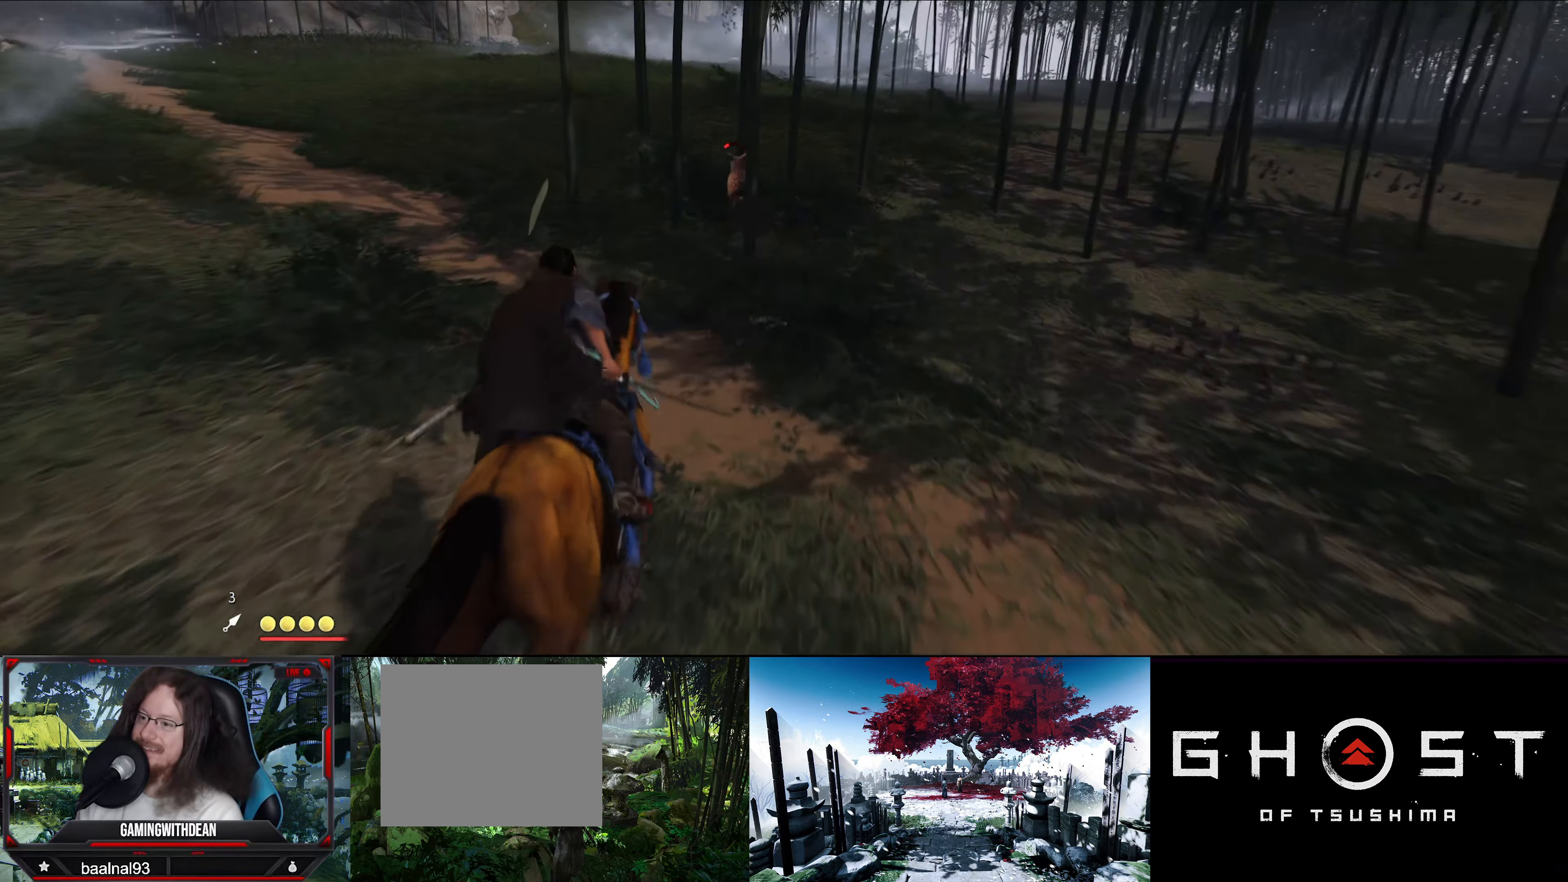
{"buttons": ["SQUARE"], "left_stick": "up", "right_stick": "center", "events": [[483, "SQUARE", "down"]]}
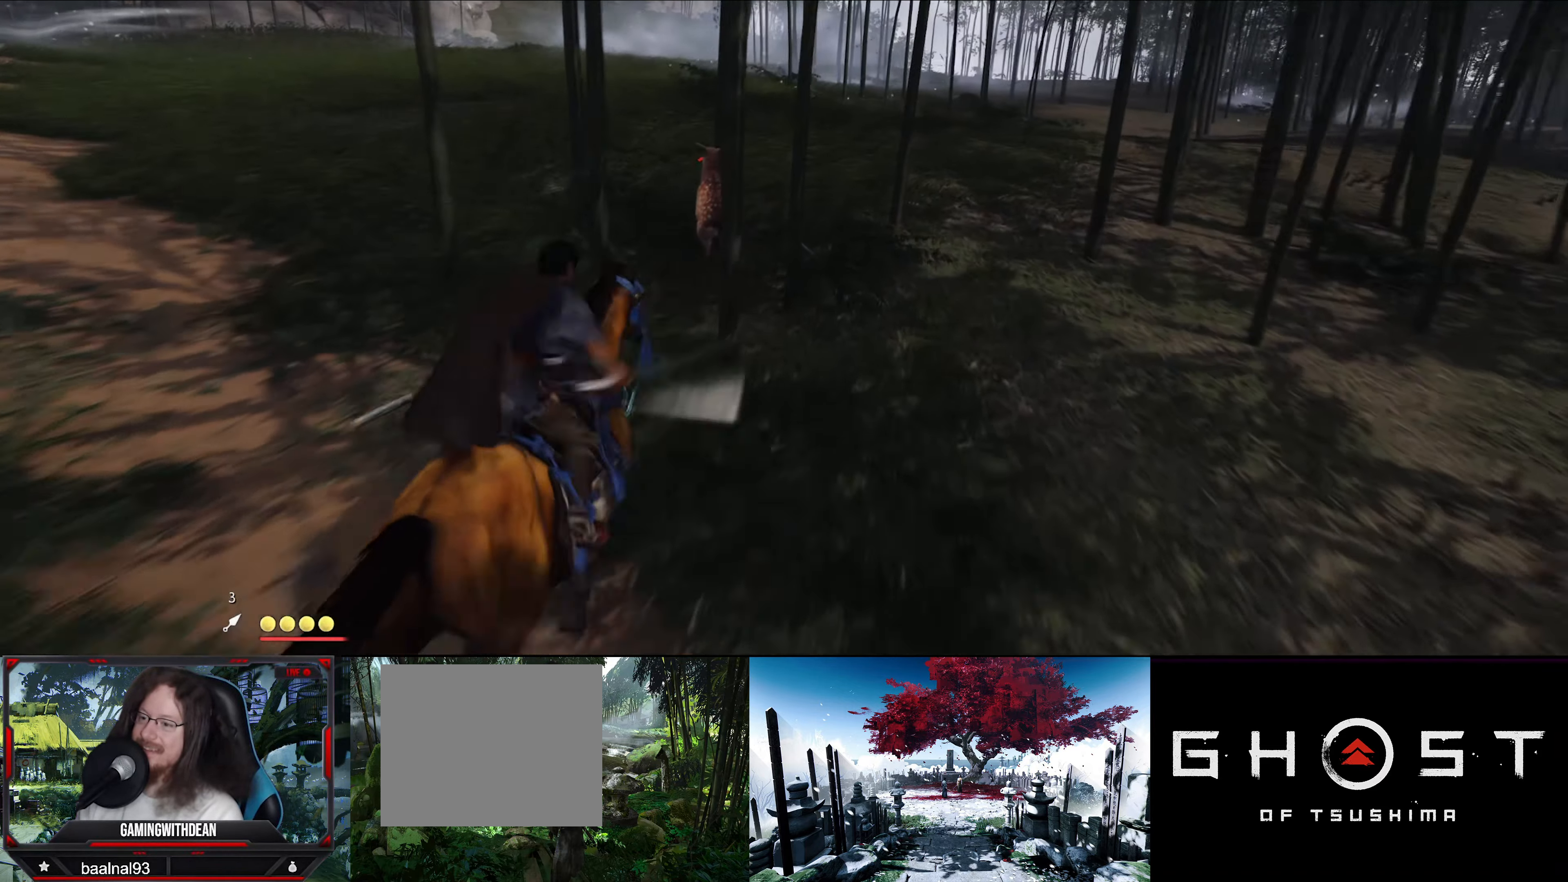
{"buttons": ["SQUARE"], "left_stick": "up", "right_stick": "center", "events": [[83, "SQUARE", "up"], [150, "SQUARE", "down"], [234, "SQUARE", "up"], [317, "SQUARE", "down"], [417, "SQUARE", "up"], [467, "SQUARE", "down"]]}
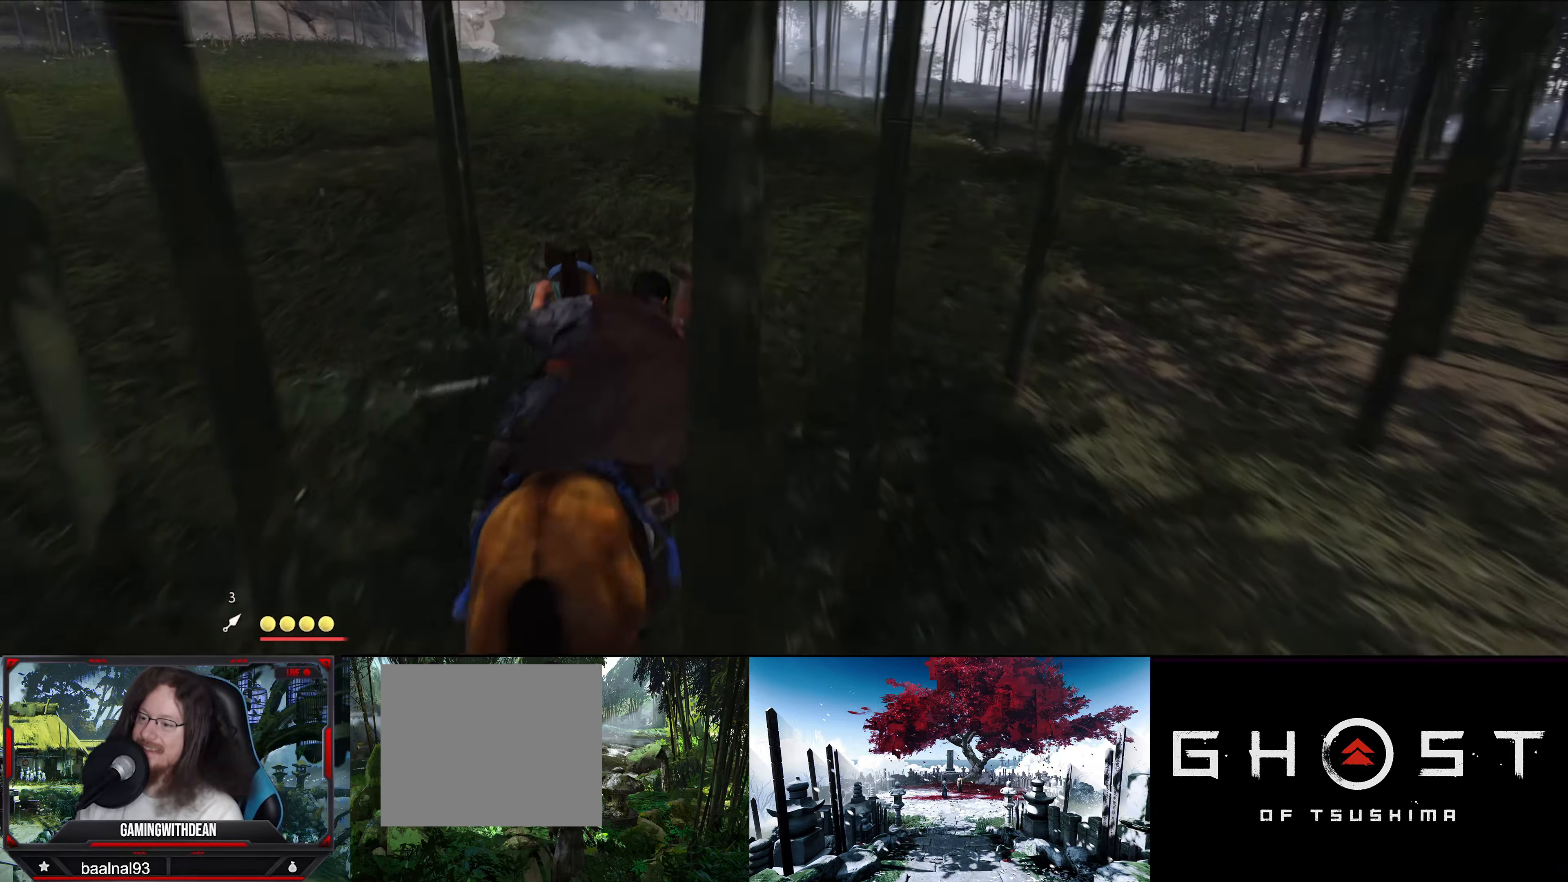
{"buttons": ["SQUARE"], "left_stick": "down-right", "right_stick": "center", "events": [[67, "SQUARE", "up"], [84, "left_stick", "center"], [117, "SQUARE", "down"], [200, "SQUARE", "up"], [284, "SQUARE", "down"], [350, "SQUARE", "up"], [417, "SQUARE", "down"], [417, "left_stick", "right"], [500, "left_stick", "down-right"]]}
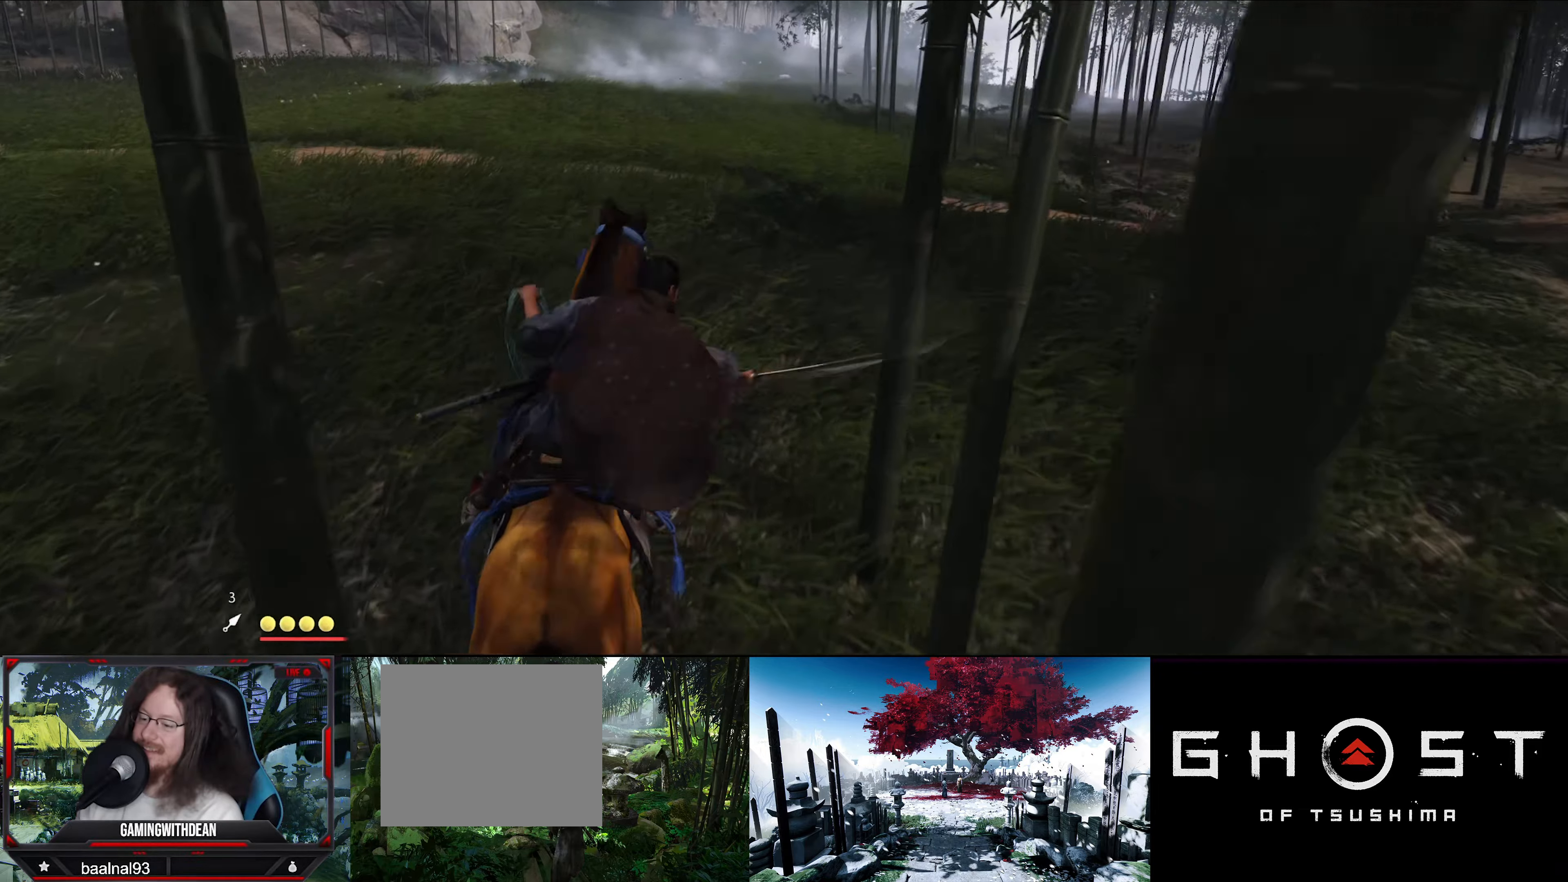
{"buttons": [], "left_stick": "down-right", "right_stick": "center", "events": [[17, "SQUARE", "up"], [67, "SQUARE", "down"], [167, "SQUARE", "up"], [250, "SQUARE", "down"], [300, "SQUARE", "up"], [350, "SQUARE", "down"], [434, "SQUARE", "up"]]}
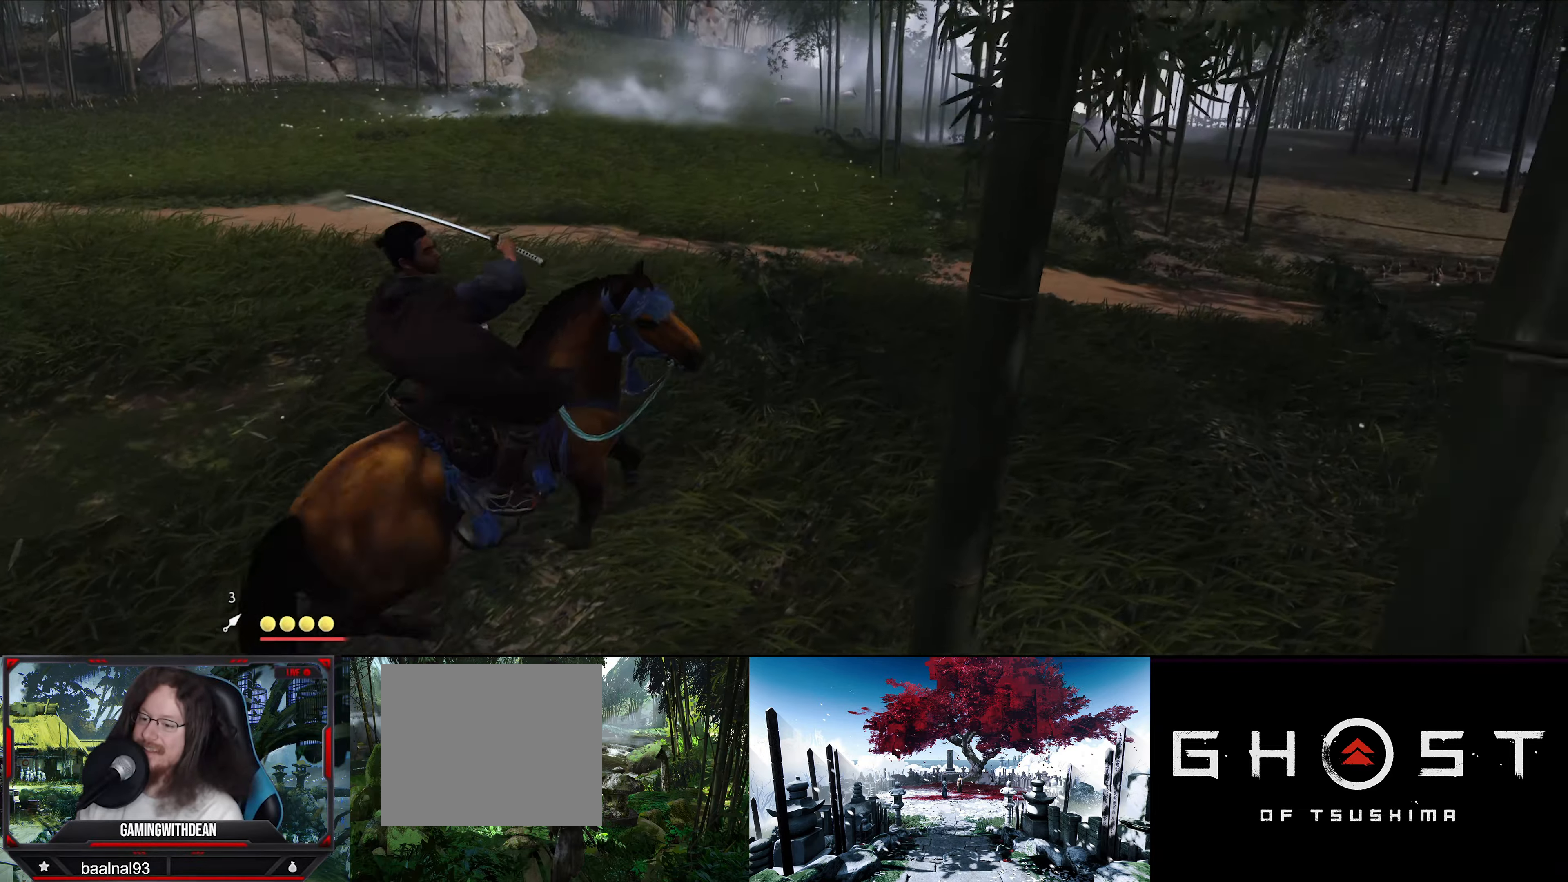
{"buttons": [], "left_stick": "down-right", "right_stick": "center", "events": [[17, "SQUARE", "down"], [84, "SQUARE", "up"], [134, "SQUARE", "down"], [234, "SQUARE", "up"], [334, "SQUARE", "down"], [400, "SQUARE", "up"]]}
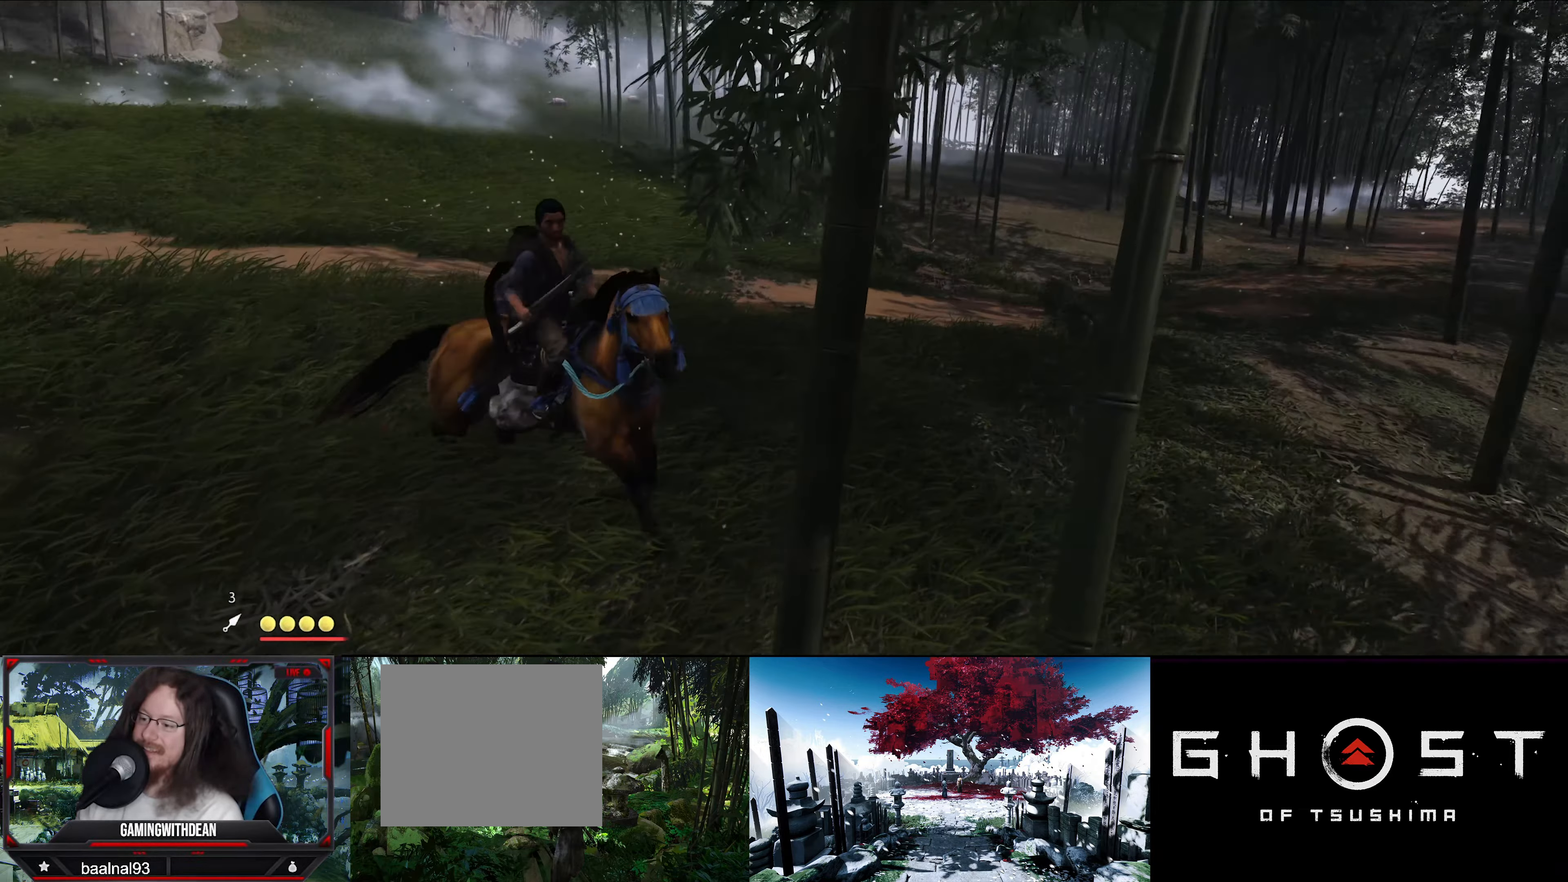
{"buttons": ["SQUARE"], "left_stick": "down-right", "right_stick": "center", "events": [[150, "SQUARE", "down"], [234, "SQUARE", "up"], [334, "SQUARE", "down"], [400, "SQUARE", "up"], [484, "SQUARE", "down"]]}
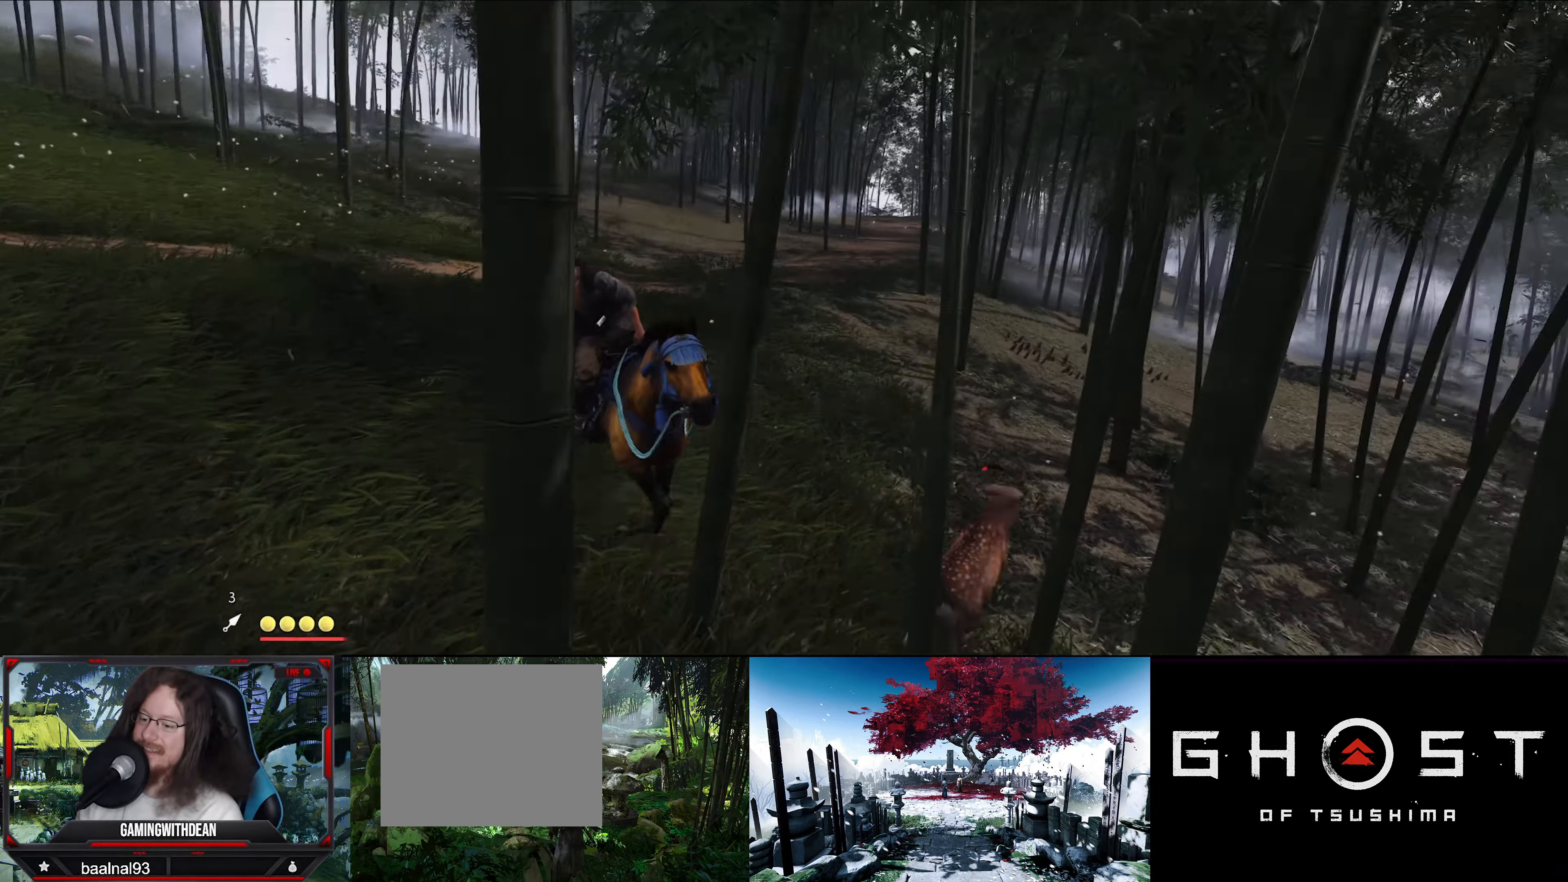
{"buttons": ["SQUARE"], "left_stick": "up", "right_stick": "center", "events": [[50, "left_stick", "right"], [84, "SQUARE", "up"], [134, "SQUARE", "down"], [200, "left_stick", "up-right"], [250, "SQUARE", "up"], [300, "SQUARE", "down"], [300, "left_stick", "up"], [400, "SQUARE", "up"], [484, "SQUARE", "down"]]}
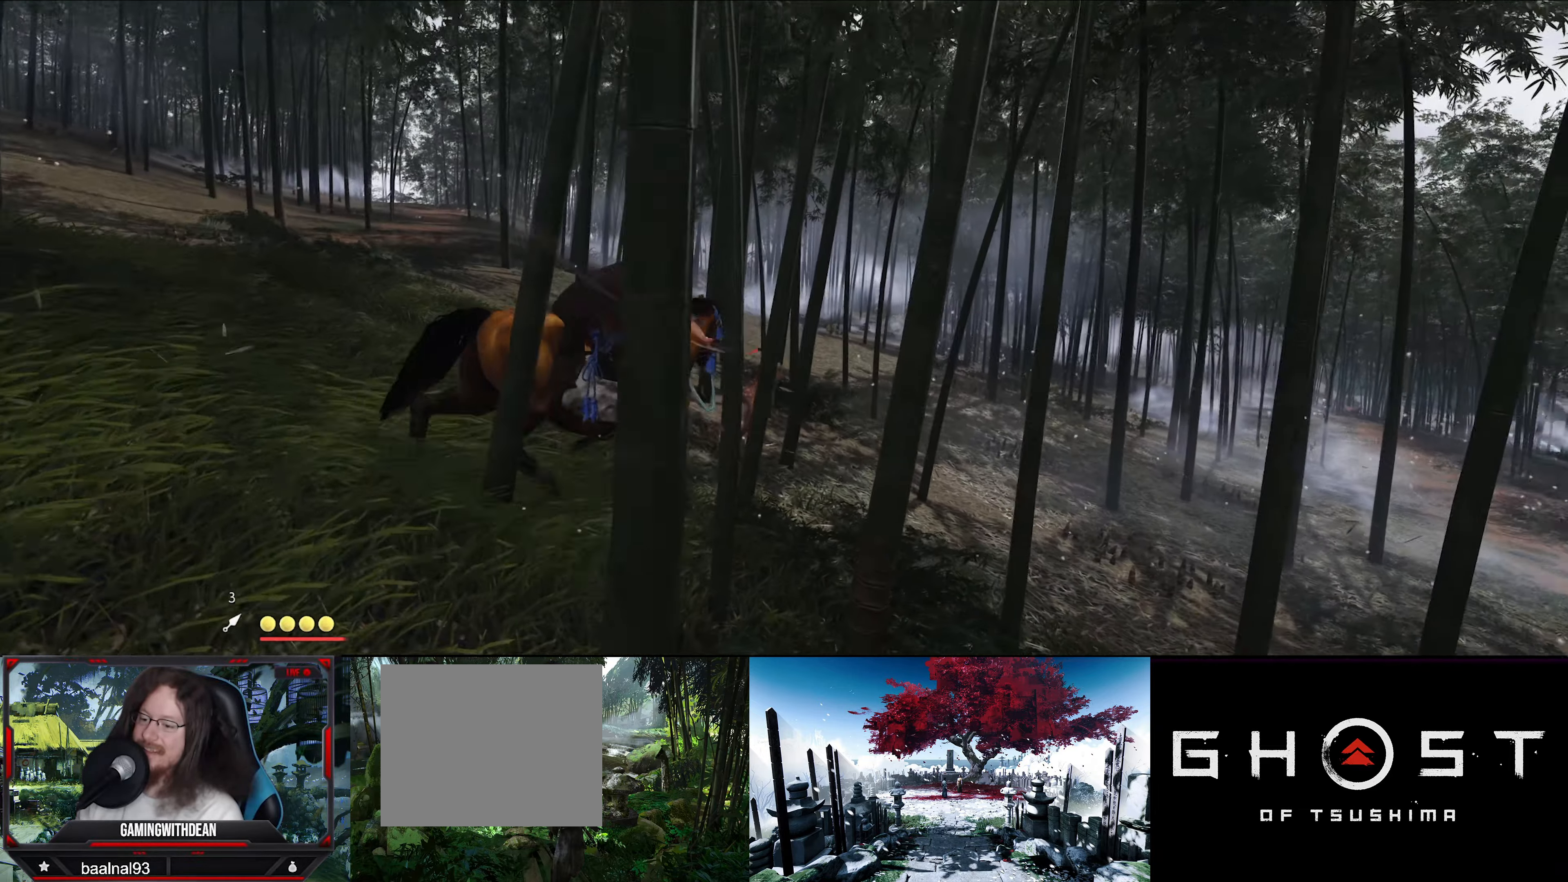
{"buttons": [], "left_stick": "up", "right_stick": "center", "events": [[50, "SQUARE", "up"], [150, "SQUARE", "down"], [217, "SQUARE", "up"]]}